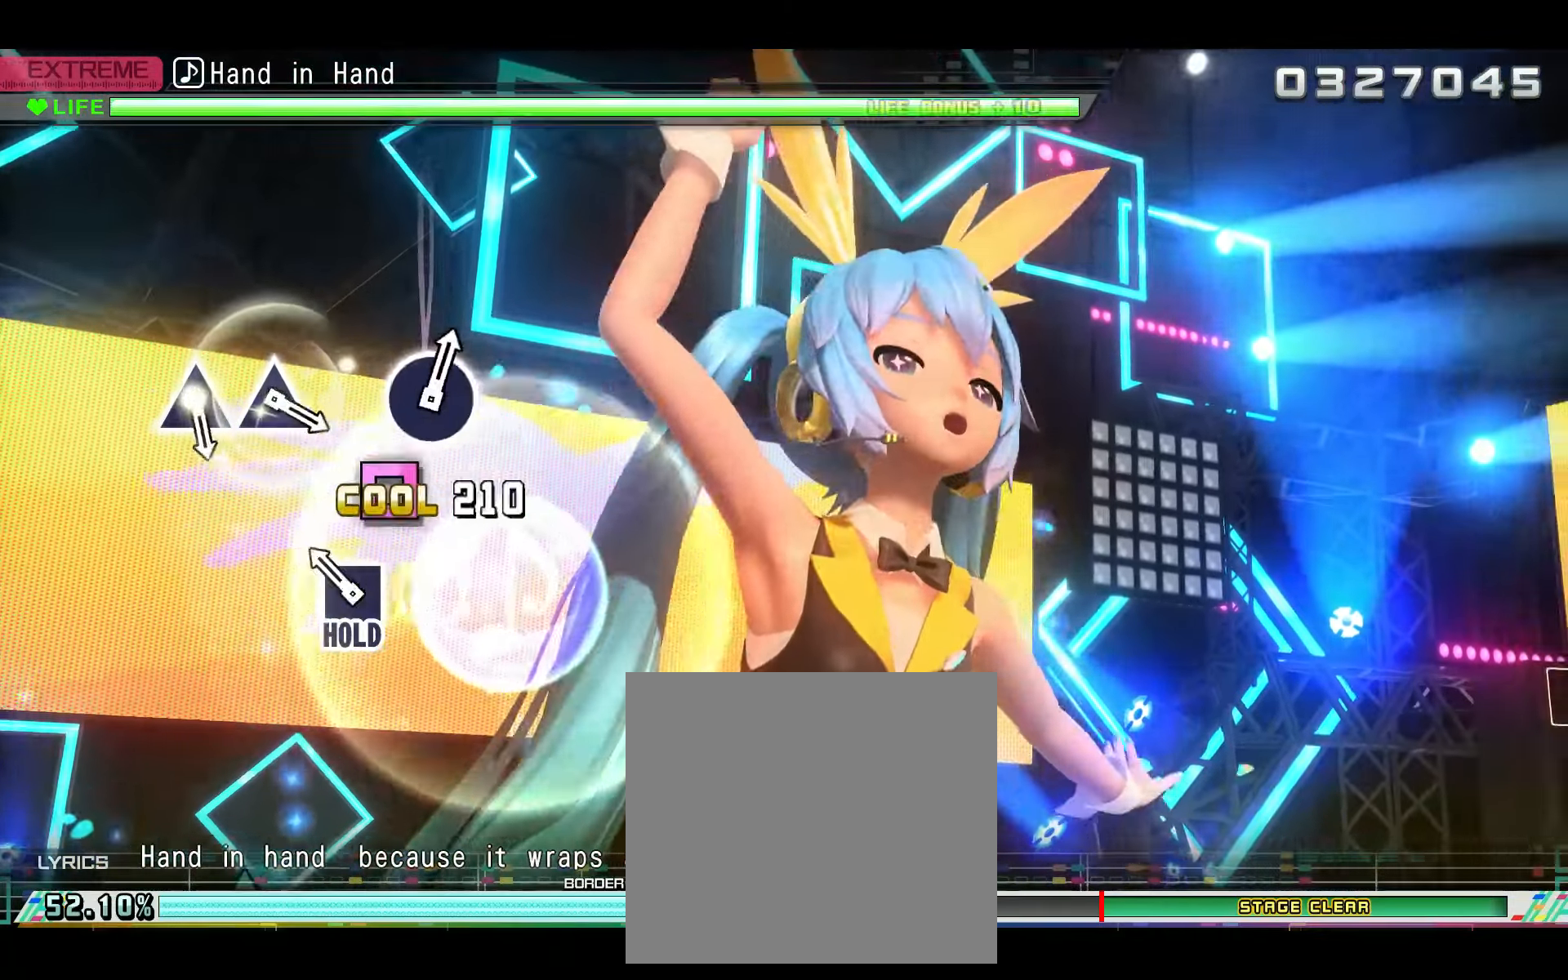
Gameplay with a controller (PlayStation layout); each line is a JSON object with the inputs held at the frame after it. "events" lists button and stick changes between this image and that frame as [ms after this image, input, new state], when the widget could be followed in between.
{"buttons": ["L2", "R2"], "left_stick": "center", "right_stick": "center", "events": [[50, "SQUARE", "up"], [200, "SQUARE", "down"], [284, "R2", "down"], [334, "SQUARE", "up"]]}
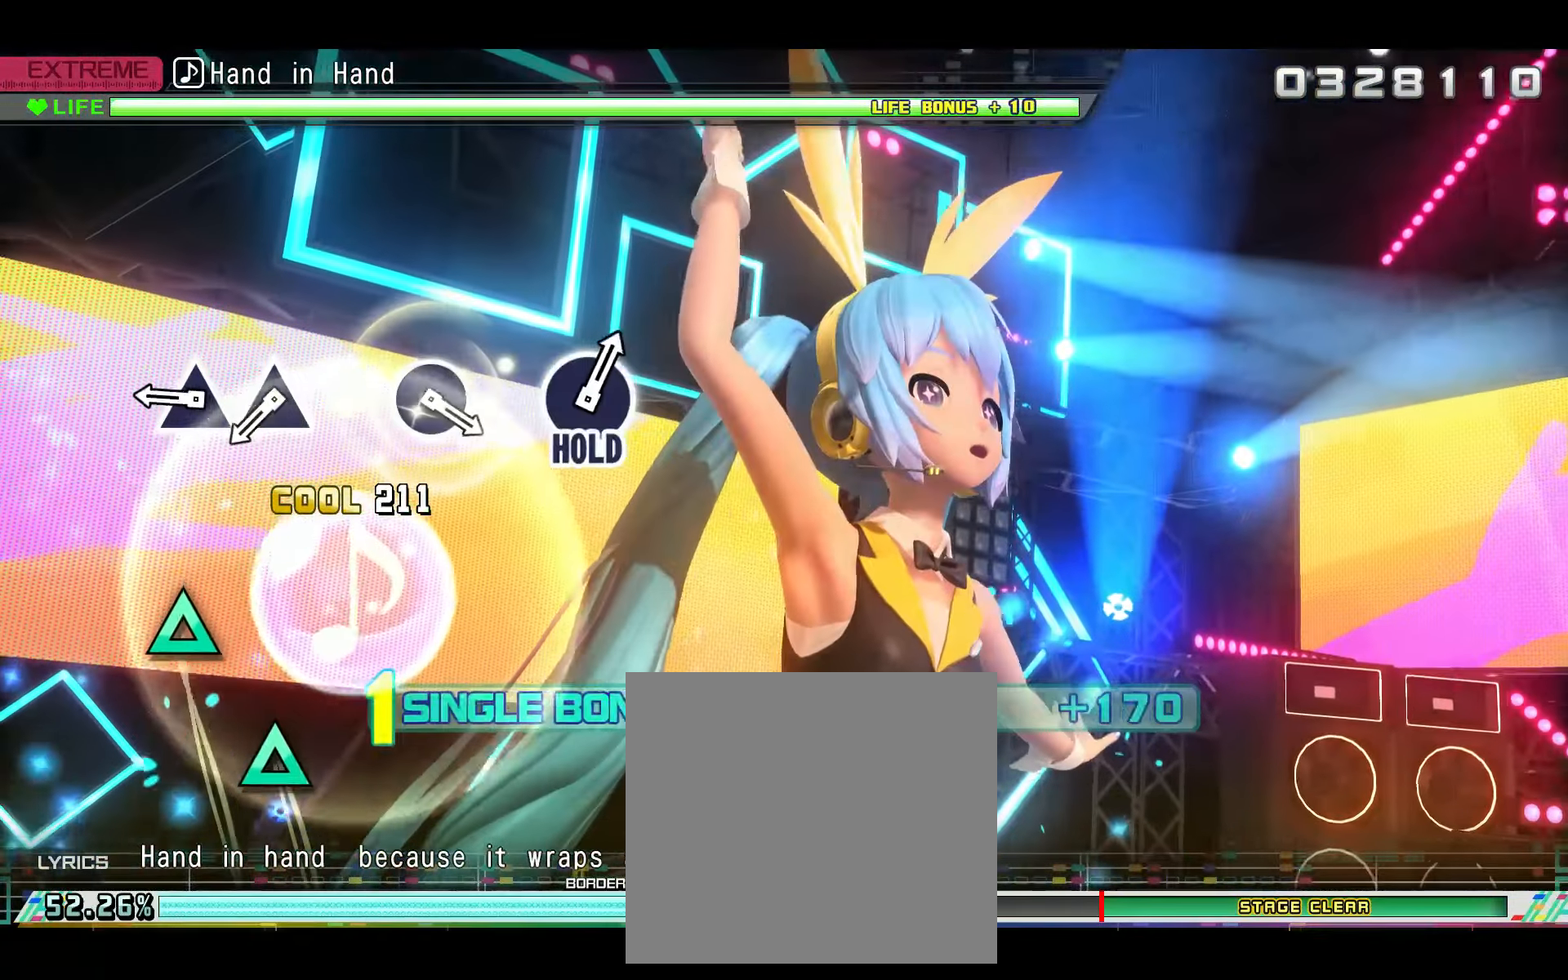
{"buttons": ["TRIANGLE", "R2"], "left_stick": "center", "right_stick": "center", "events": [[50, "L2", "up"], [417, "TRIANGLE", "down"]]}
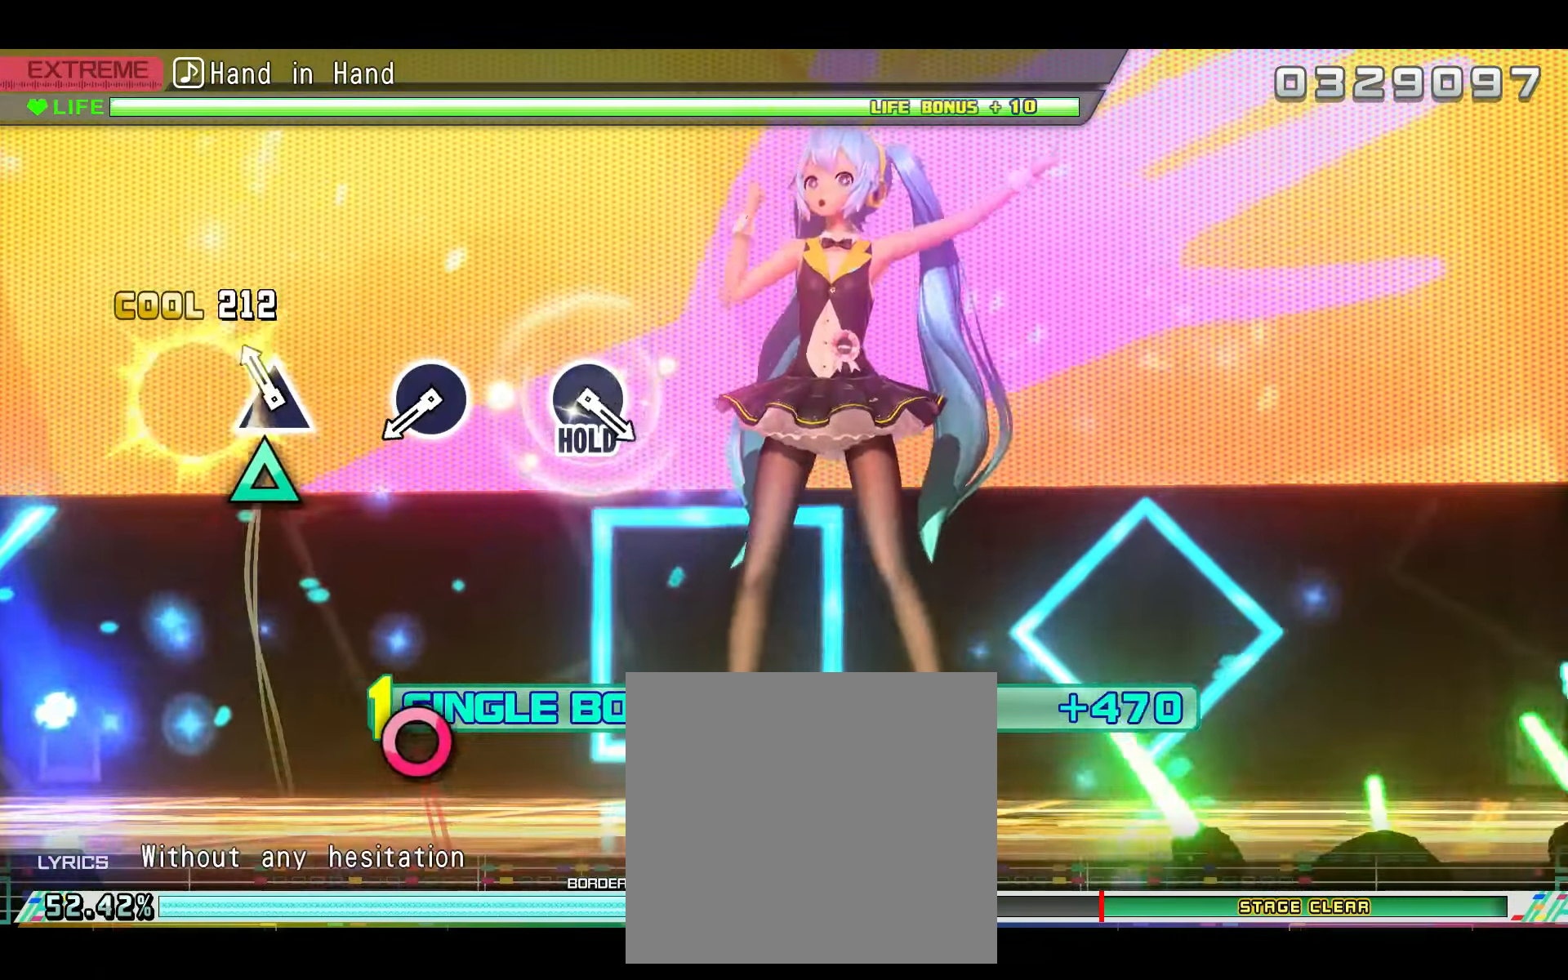
{"buttons": ["R2"], "left_stick": "center", "right_stick": "center", "events": [[17, "TRIANGLE", "up"], [150, "TRIANGLE", "down"], [234, "TRIANGLE", "up"]]}
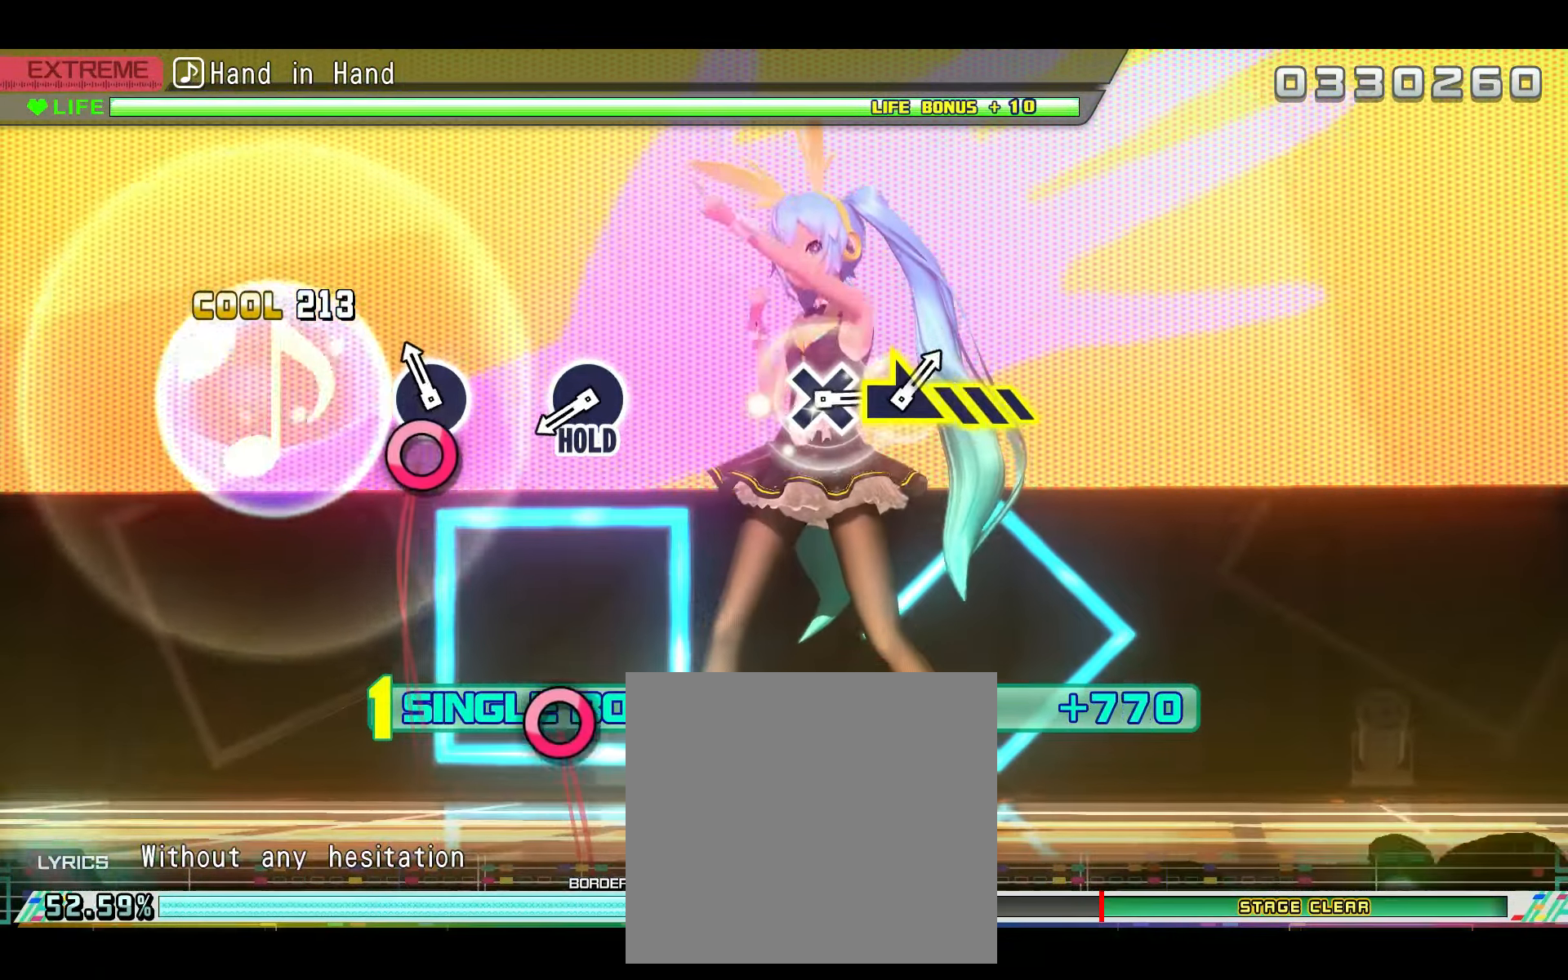
{"buttons": ["R2"], "left_stick": "center", "right_stick": "center", "events": [[100, "CIRCLE", "down"], [217, "CIRCLE", "up"]]}
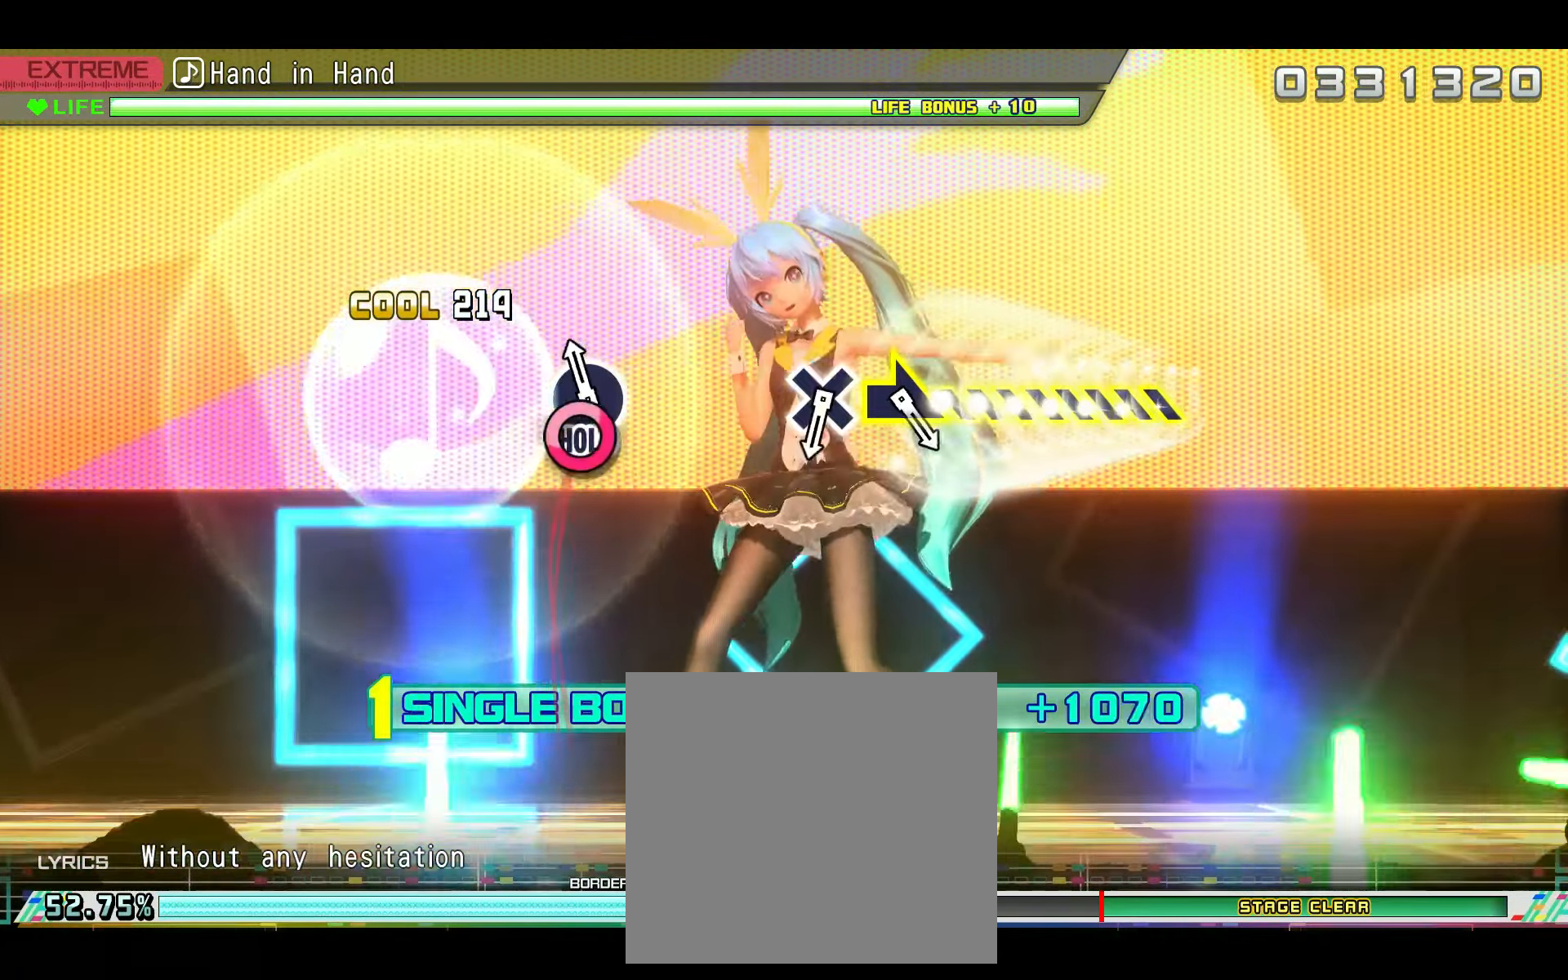
{"buttons": ["L2"], "left_stick": "center", "right_stick": "center", "events": [[67, "CIRCLE", "down"], [117, "L2", "down"], [184, "CIRCLE", "up"], [200, "R2", "up"]]}
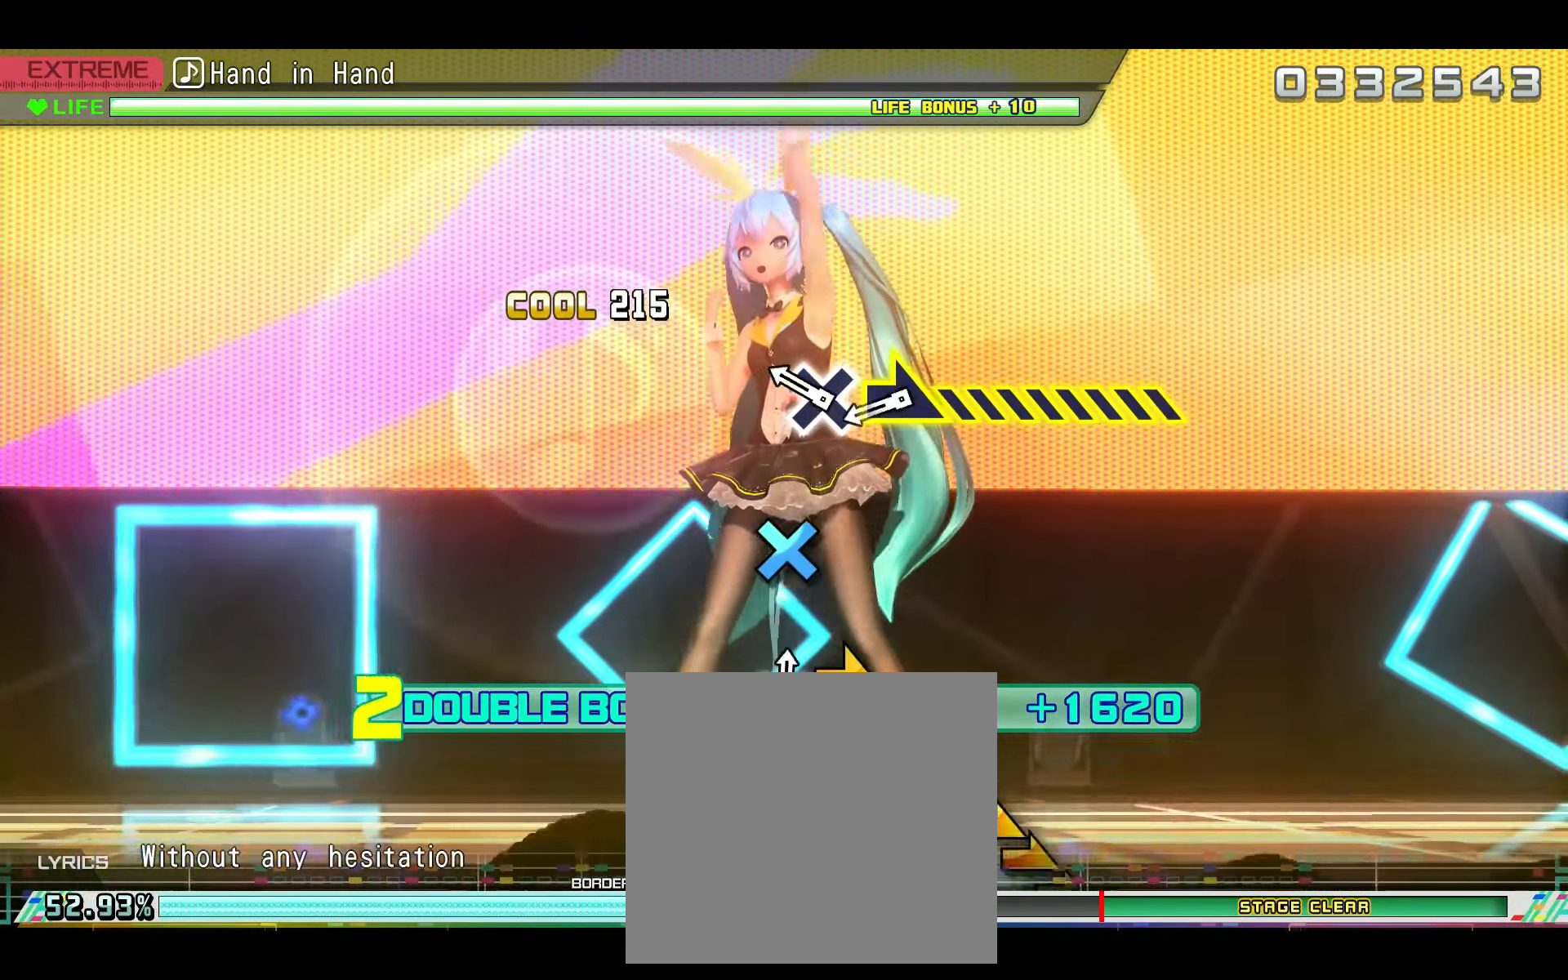
{"buttons": ["L2"], "left_stick": "center", "right_stick": "right", "events": [[250, "CROSS", "down"], [317, "CROSS", "up"], [467, "right_stick", "right"]]}
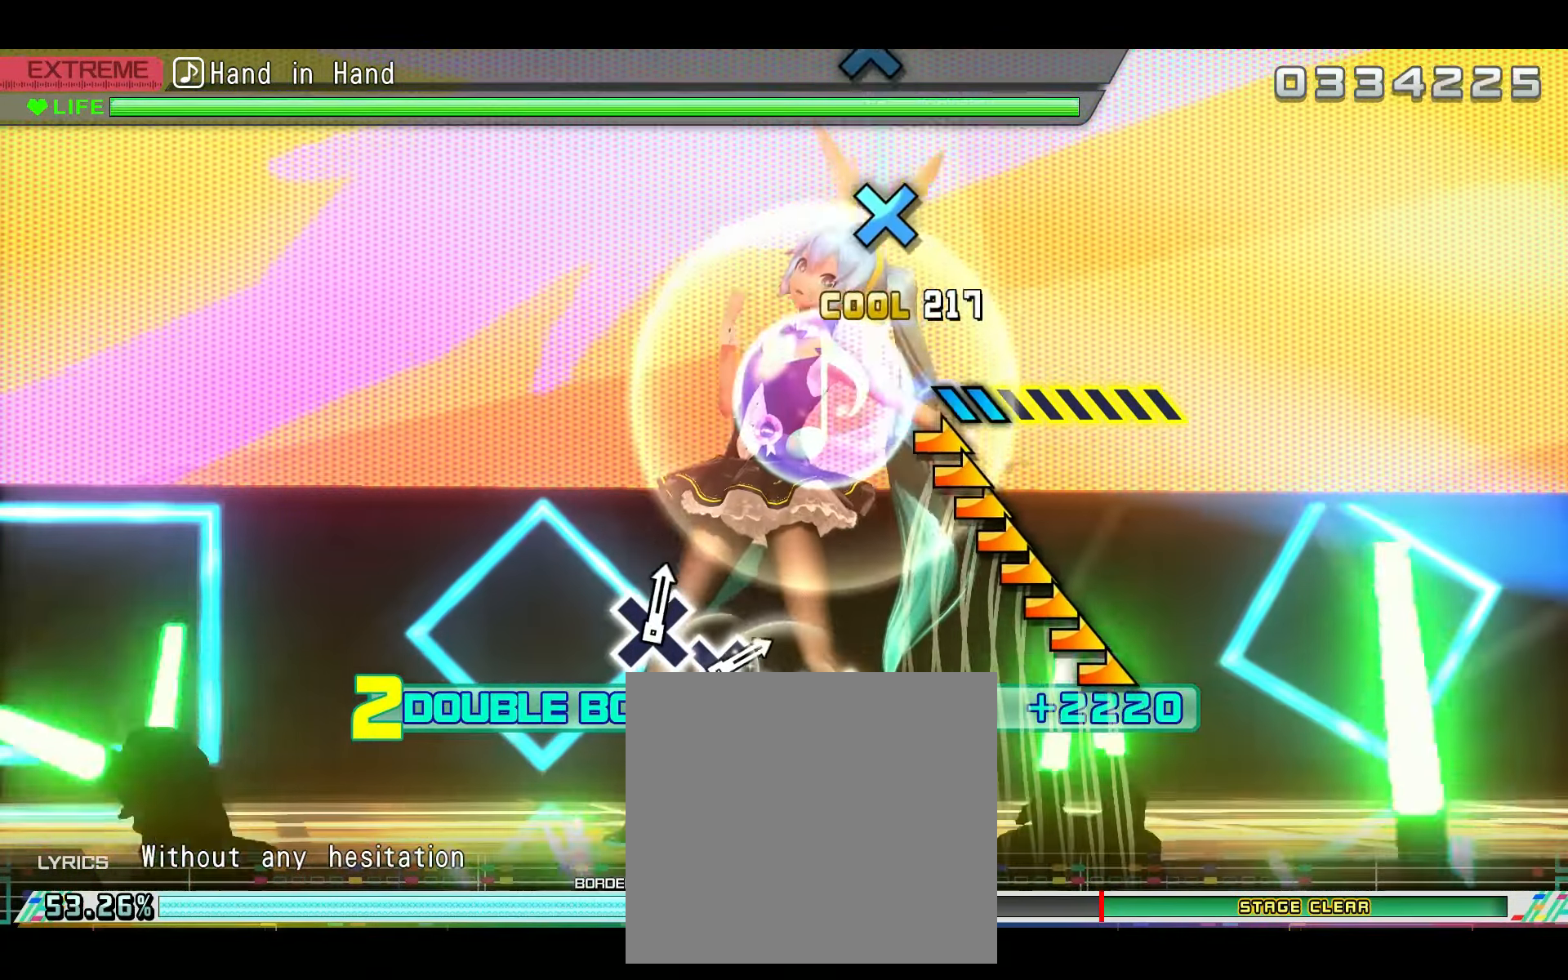
{"buttons": ["L2"], "left_stick": "center", "right_stick": "right", "events": []}
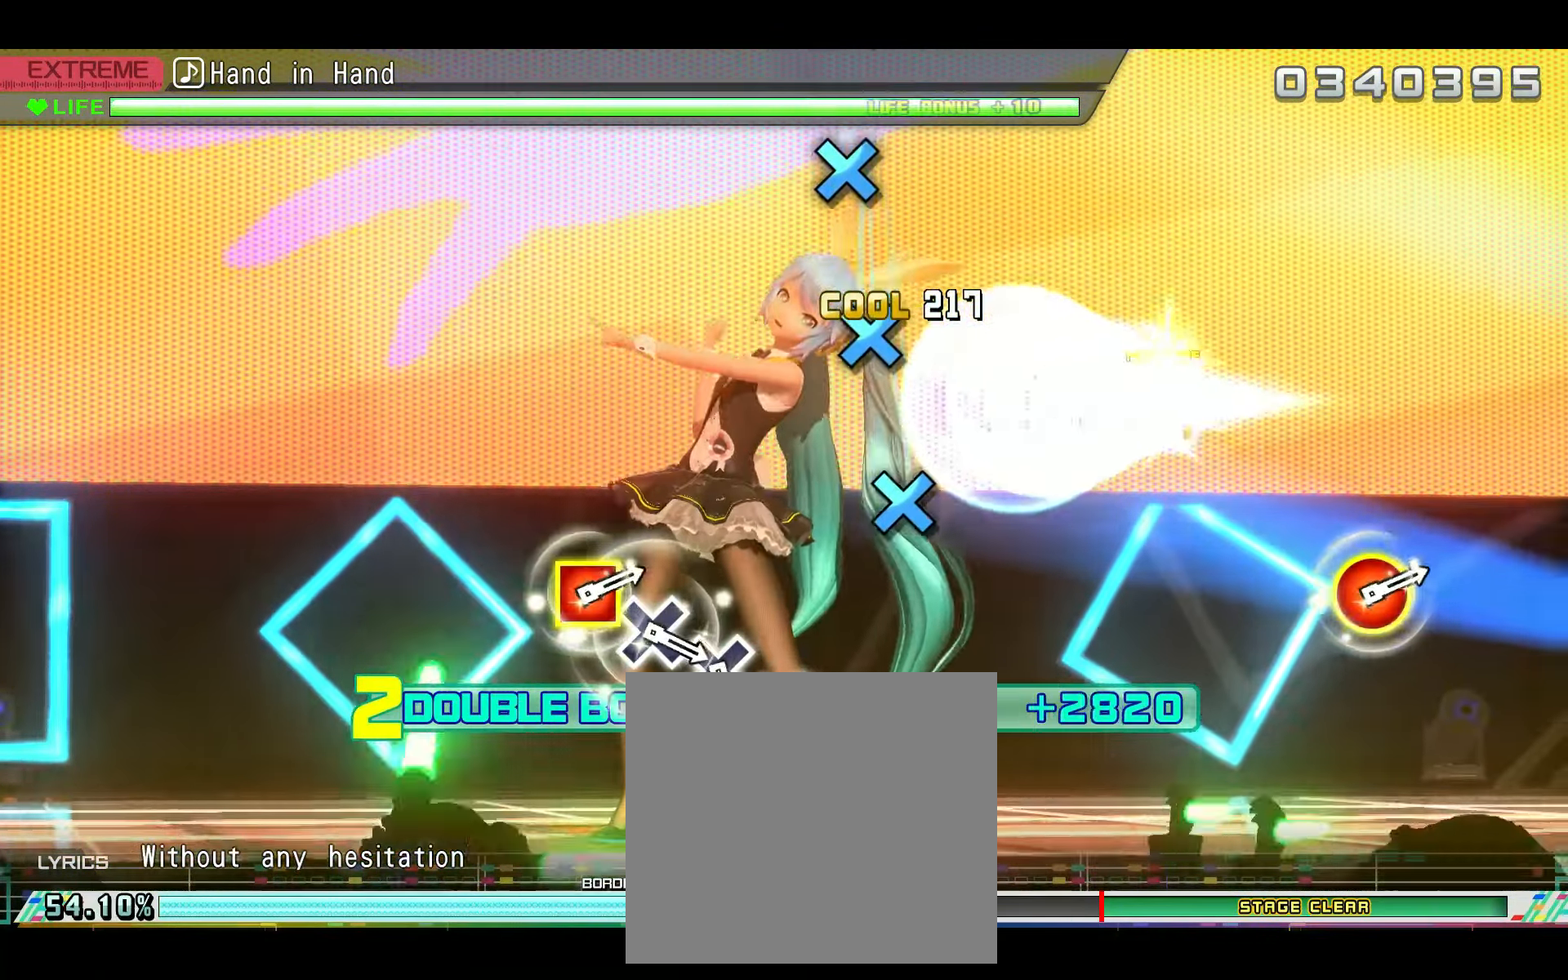
{"buttons": ["CROSS", "L2"], "left_stick": "center", "right_stick": "center", "events": [[133, "right_stick", "up-right"], [233, "right_stick", "center"], [467, "CROSS", "down"]]}
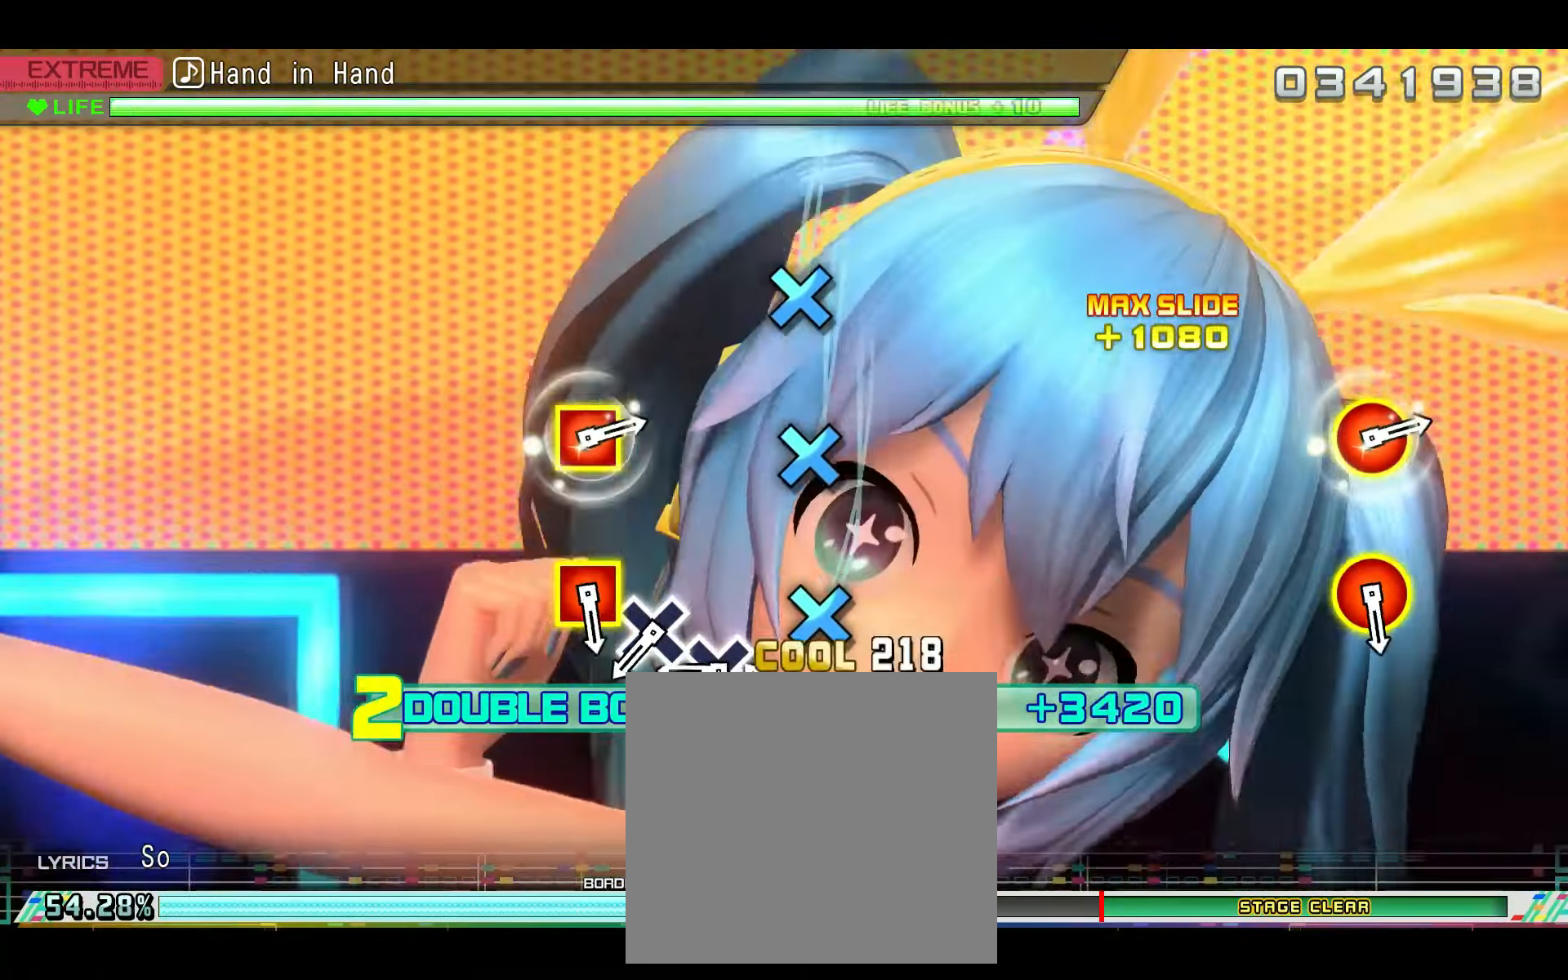
{"buttons": ["L2"], "left_stick": "center", "right_stick": "center", "events": [[50, "CROSS", "up"], [184, "CROSS", "down"], [301, "CROSS", "up"], [401, "CROSS", "down"], [501, "CROSS", "up"]]}
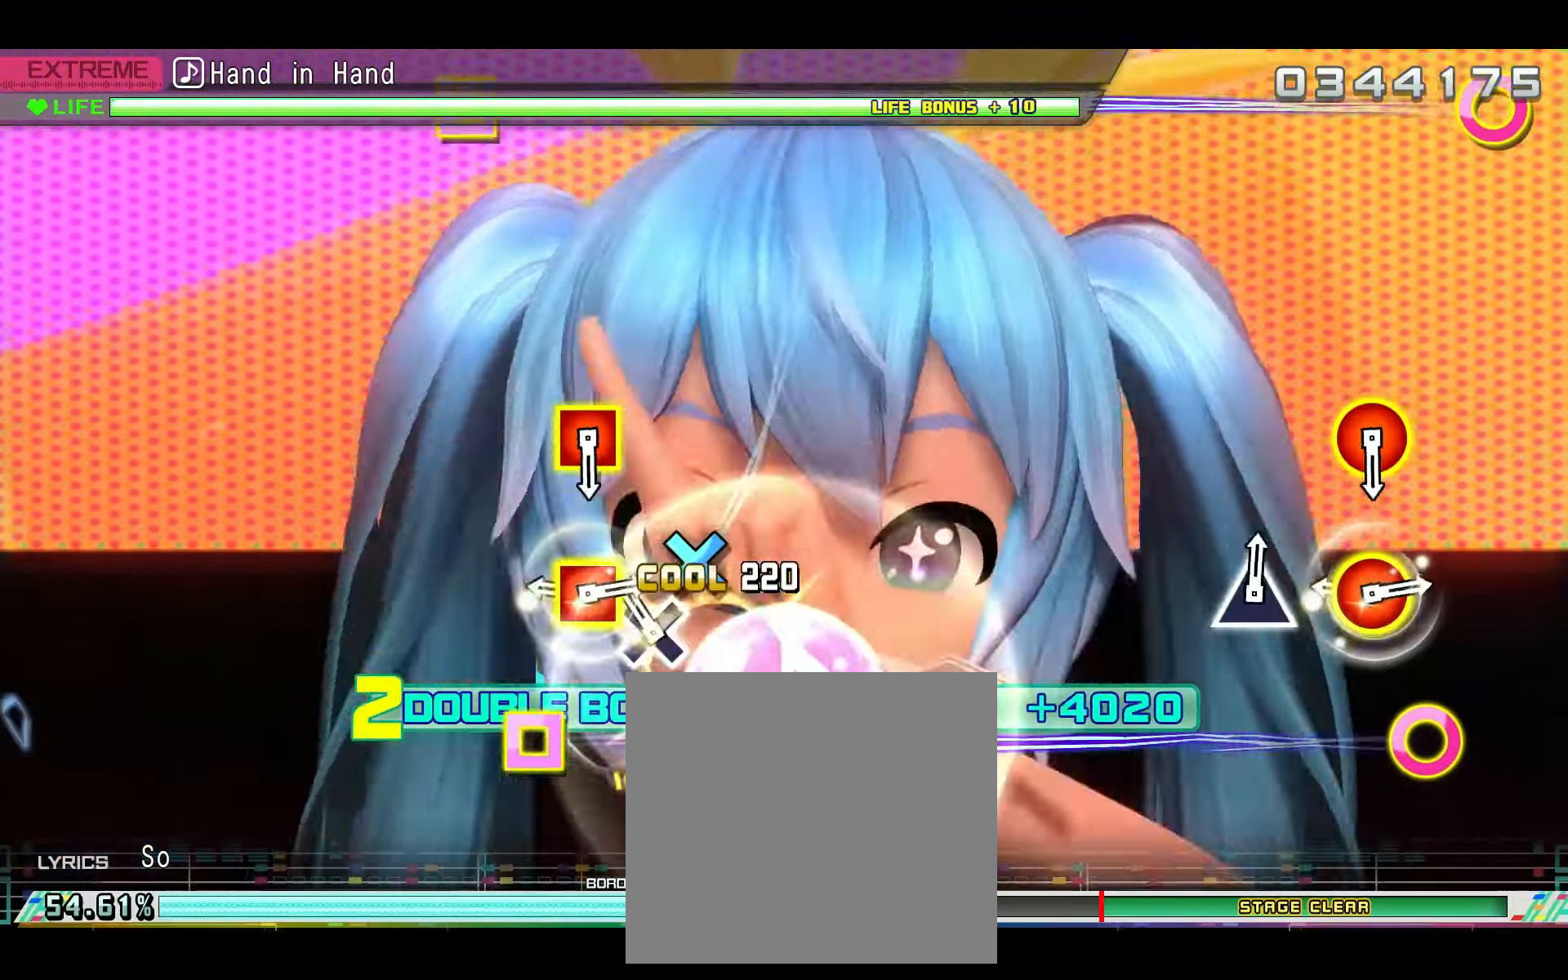
{"buttons": ["CIRCLE", "L2"], "left_stick": "center", "right_stick": "center", "events": [[117, "CROSS", "down"], [217, "CROSS", "up"], [367, "DPAD_LEFT", "down"], [400, "CIRCLE", "down"], [500, "DPAD_LEFT", "up"]]}
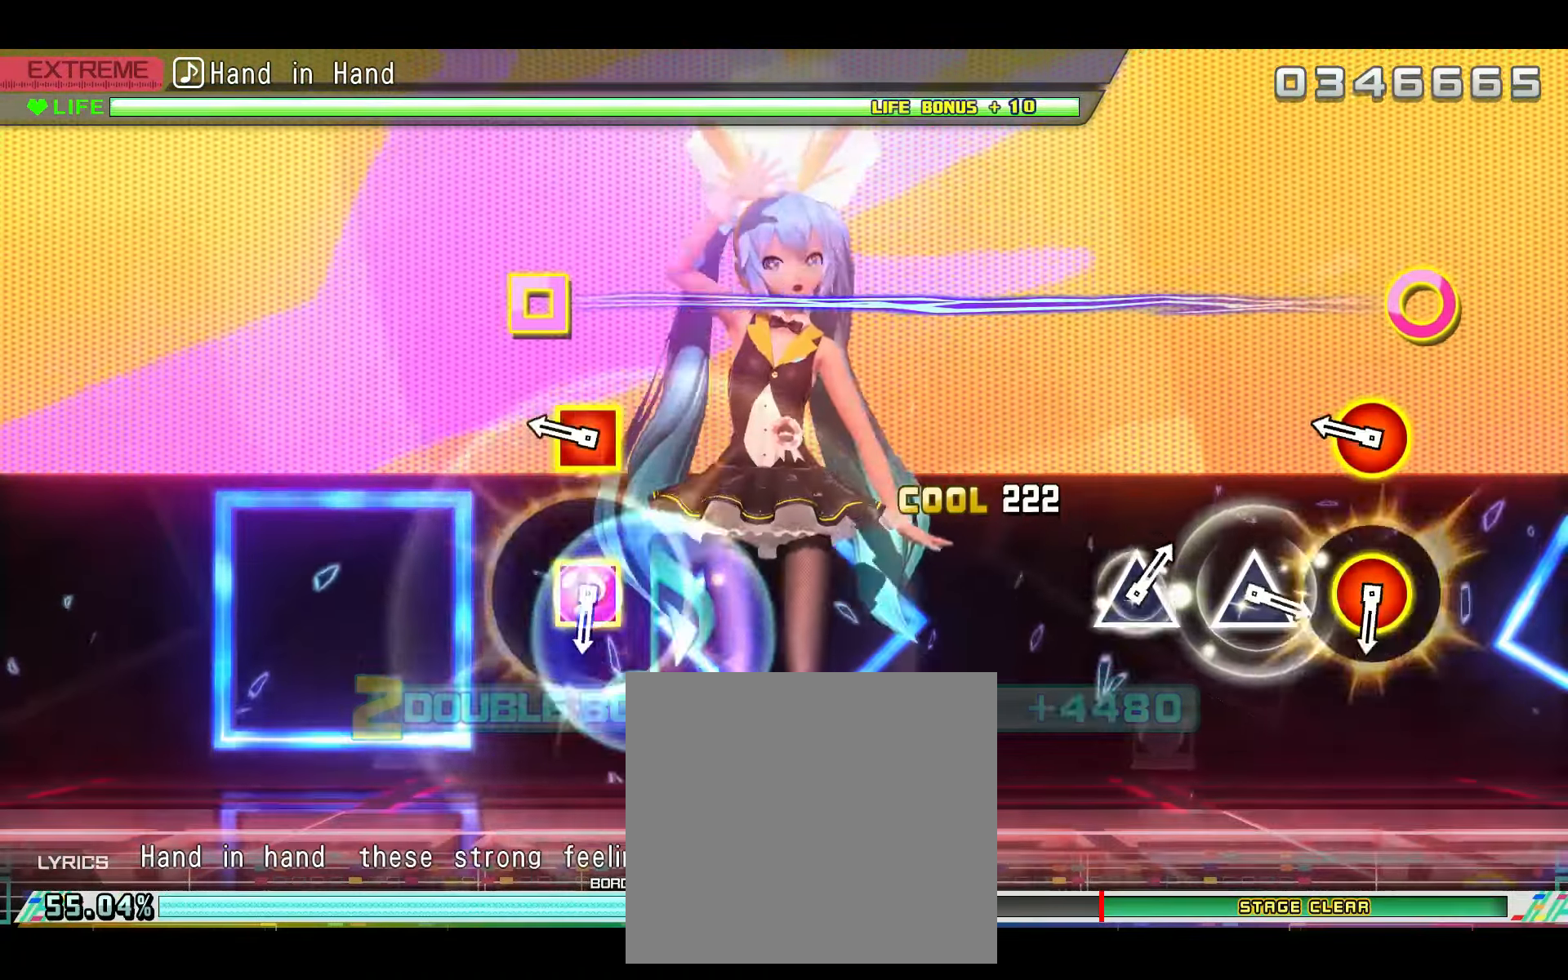
{"buttons": ["CIRCLE", "L2"], "left_stick": "center", "right_stick": "center", "events": [[17, "CIRCLE", "up"], [351, "DPAD_LEFT", "down"], [367, "CIRCLE", "down"], [501, "DPAD_LEFT", "up"]]}
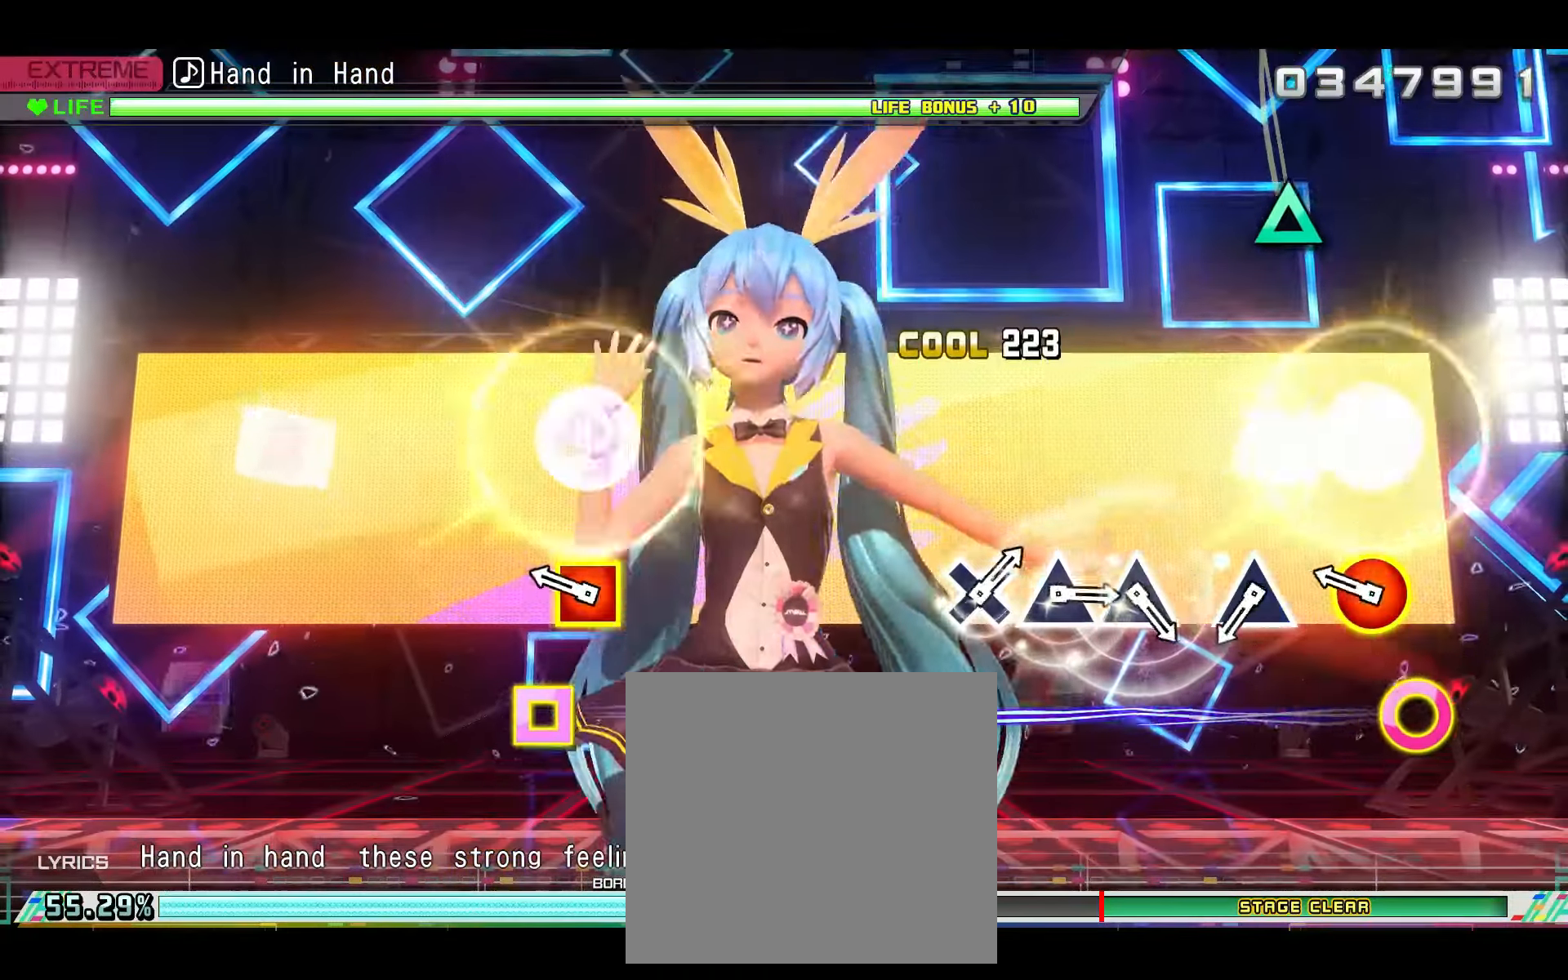
{"buttons": ["L2"], "left_stick": "center", "right_stick": "center", "events": [[17, "CIRCLE", "up"], [300, "DPAD_LEFT", "down"], [317, "CIRCLE", "down"], [450, "CIRCLE", "up"], [450, "DPAD_LEFT", "up"]]}
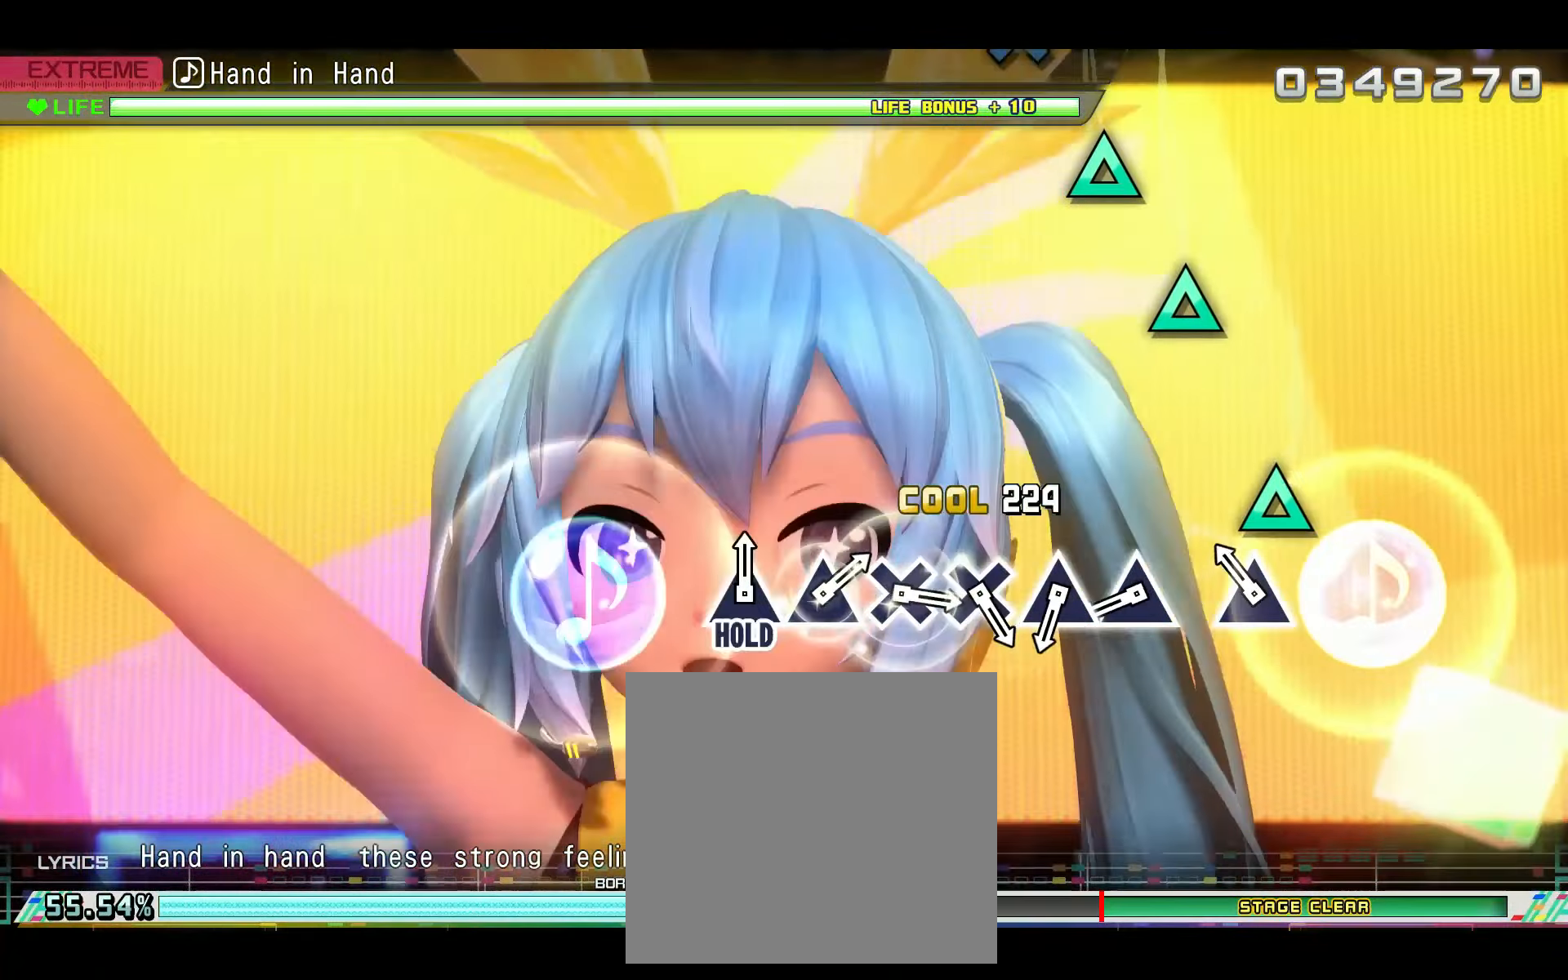
{"buttons": [], "left_stick": "center", "right_stick": "center", "events": [[151, "TRIANGLE", "down"], [267, "TRIANGLE", "up"], [351, "L2", "up"]]}
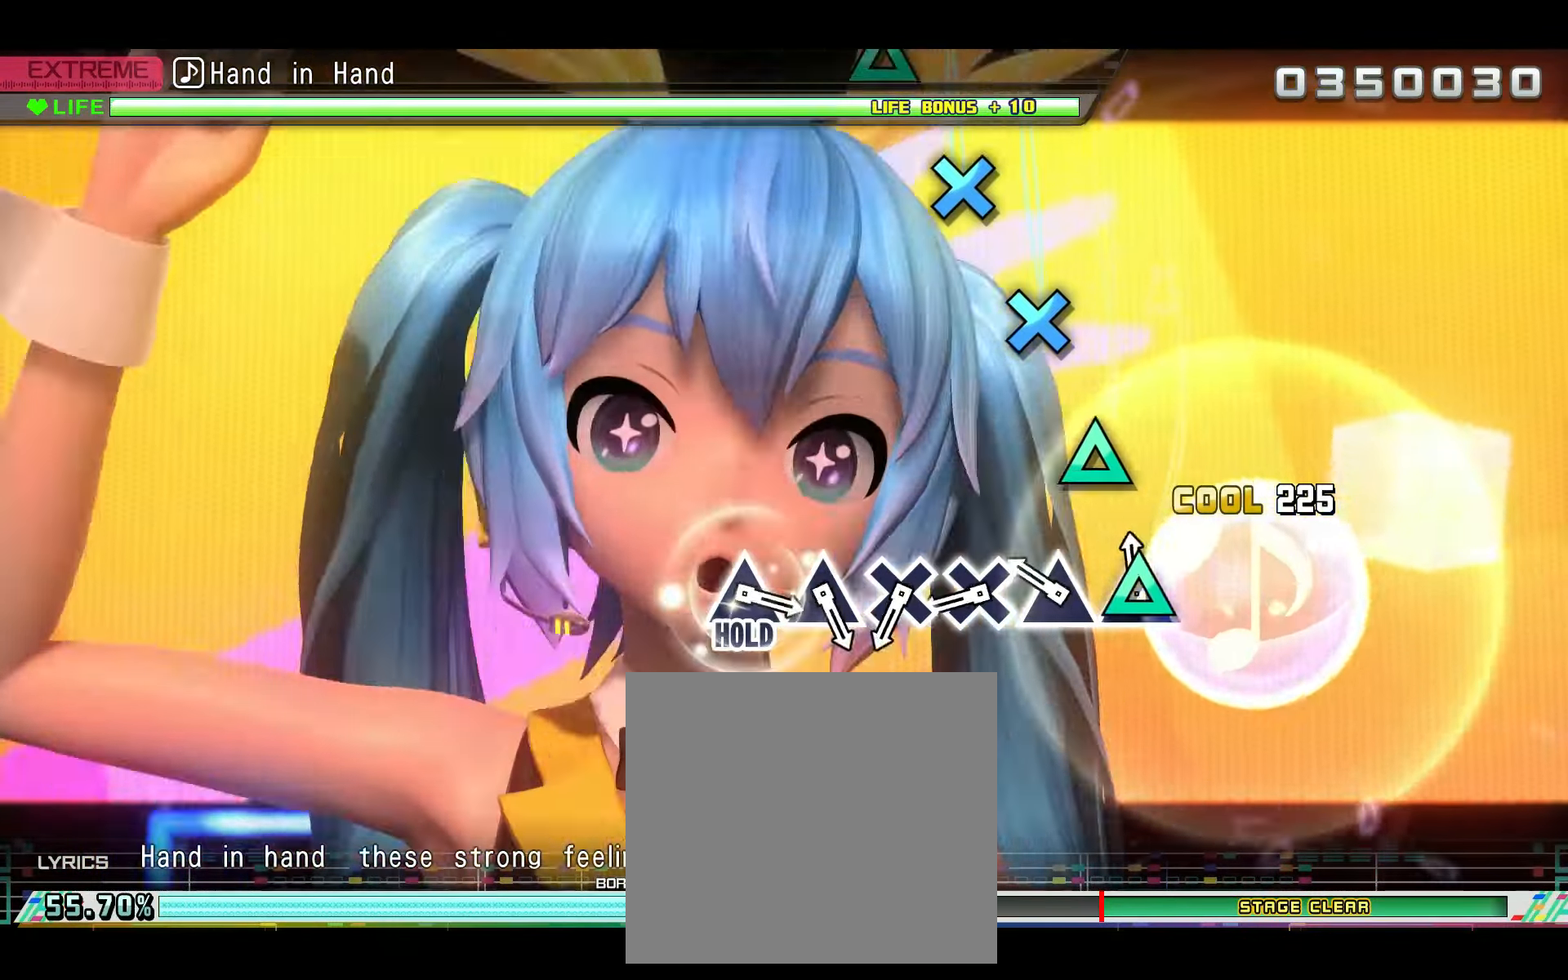
{"buttons": [], "left_stick": "center", "right_stick": "center", "events": [[83, "TRIANGLE", "down"], [150, "TRIANGLE", "up"], [267, "TRIANGLE", "down"], [350, "TRIANGLE", "up"]]}
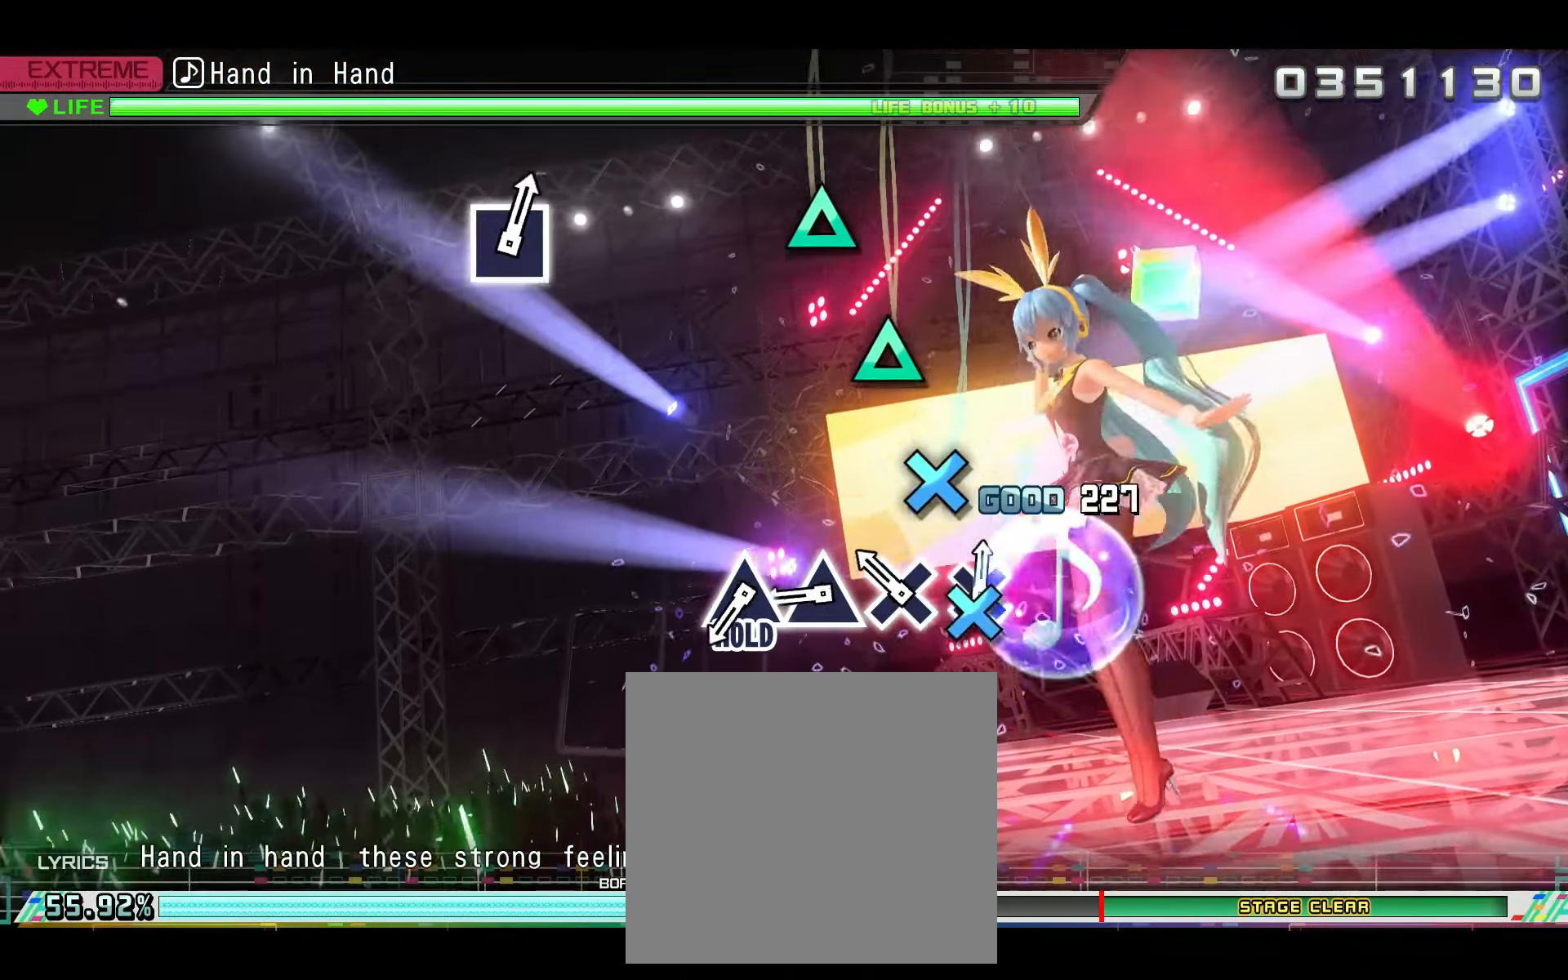
{"buttons": ["TRIANGLE"], "left_stick": "center", "right_stick": "center", "events": [[17, "CROSS", "down"], [117, "CROSS", "up"], [217, "CROSS", "down"], [301, "CROSS", "up"], [468, "TRIANGLE", "down"]]}
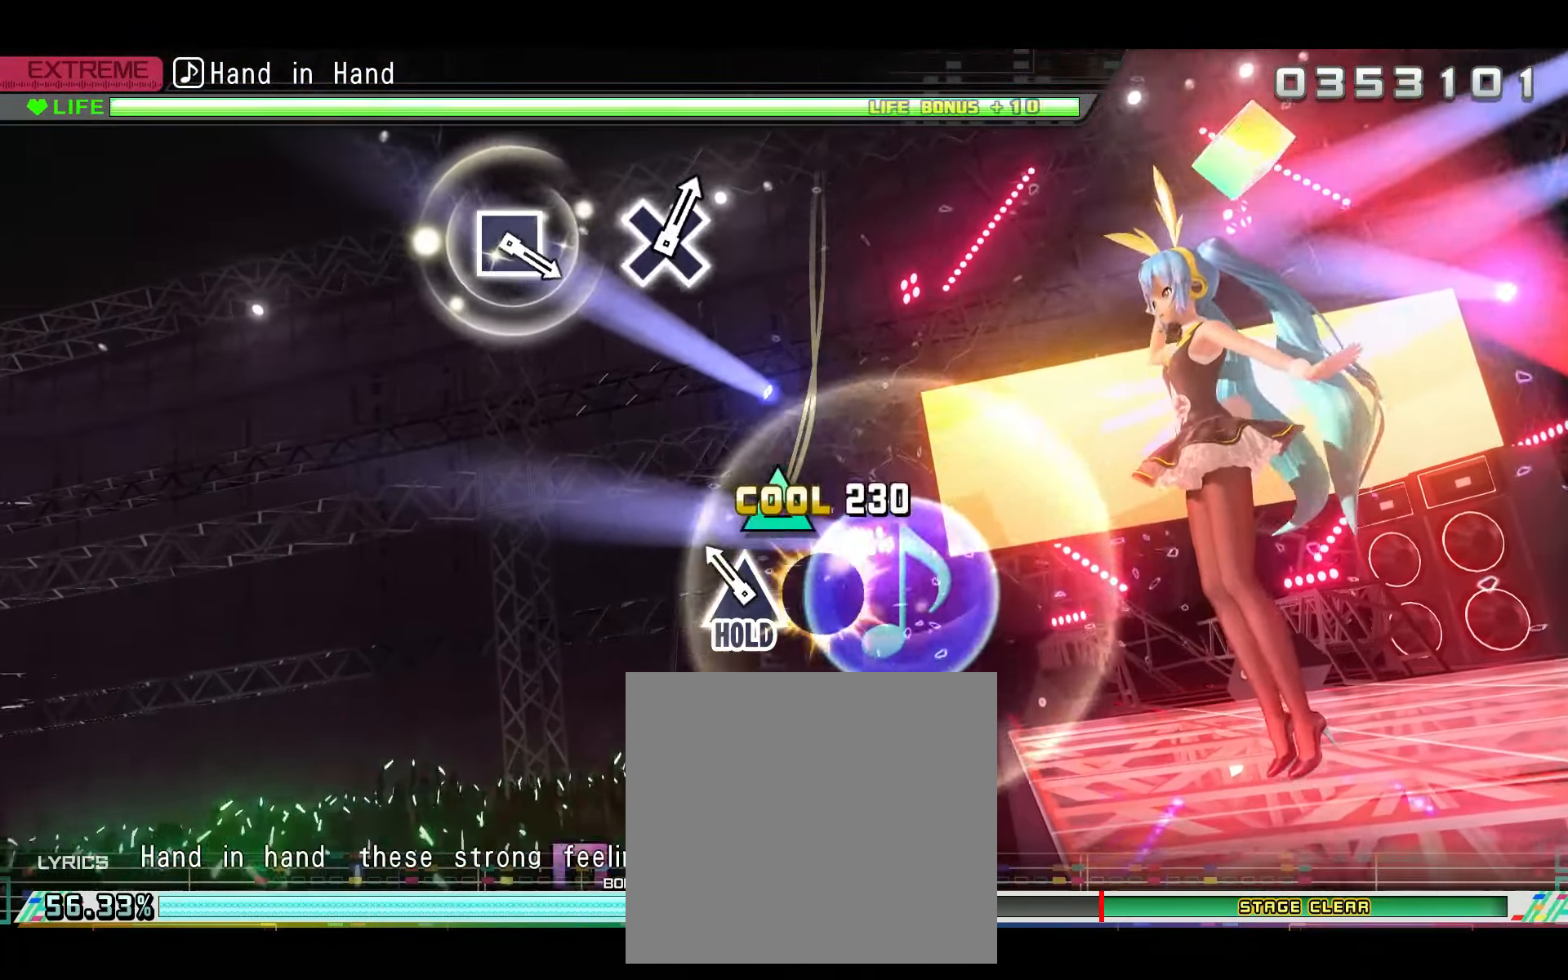
{"buttons": ["R2"], "left_stick": "center", "right_stick": "center", "events": [[50, "TRIANGLE", "up"], [167, "TRIANGLE", "down"], [267, "R2", "down"], [317, "TRIANGLE", "up"]]}
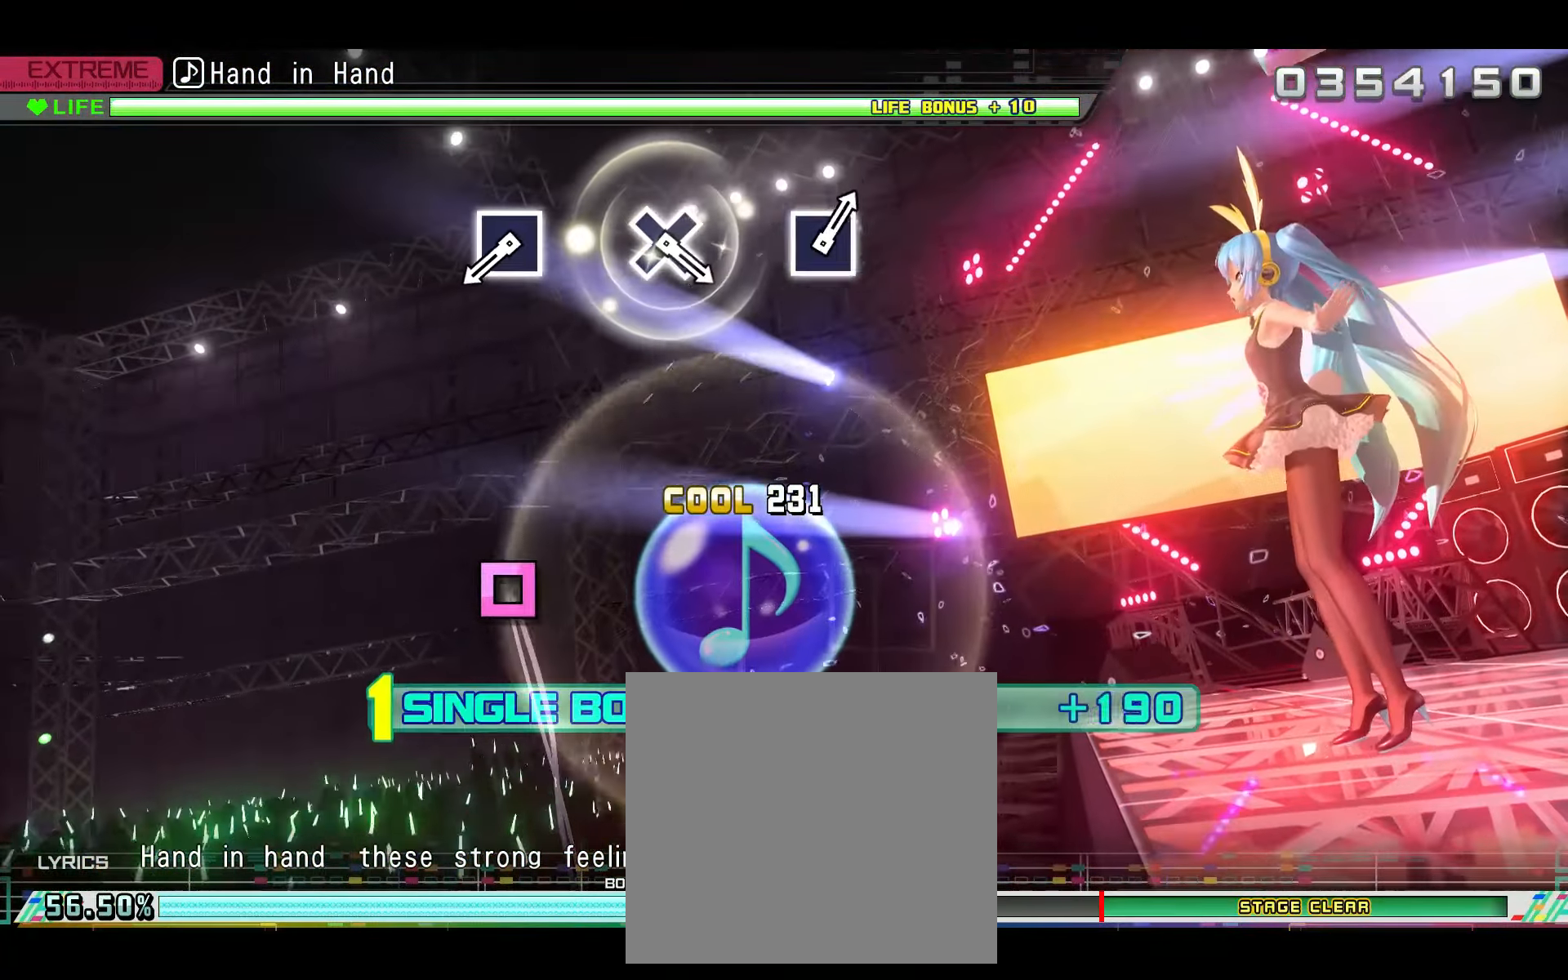
{"buttons": ["R2"], "left_stick": "center", "right_stick": "center", "events": []}
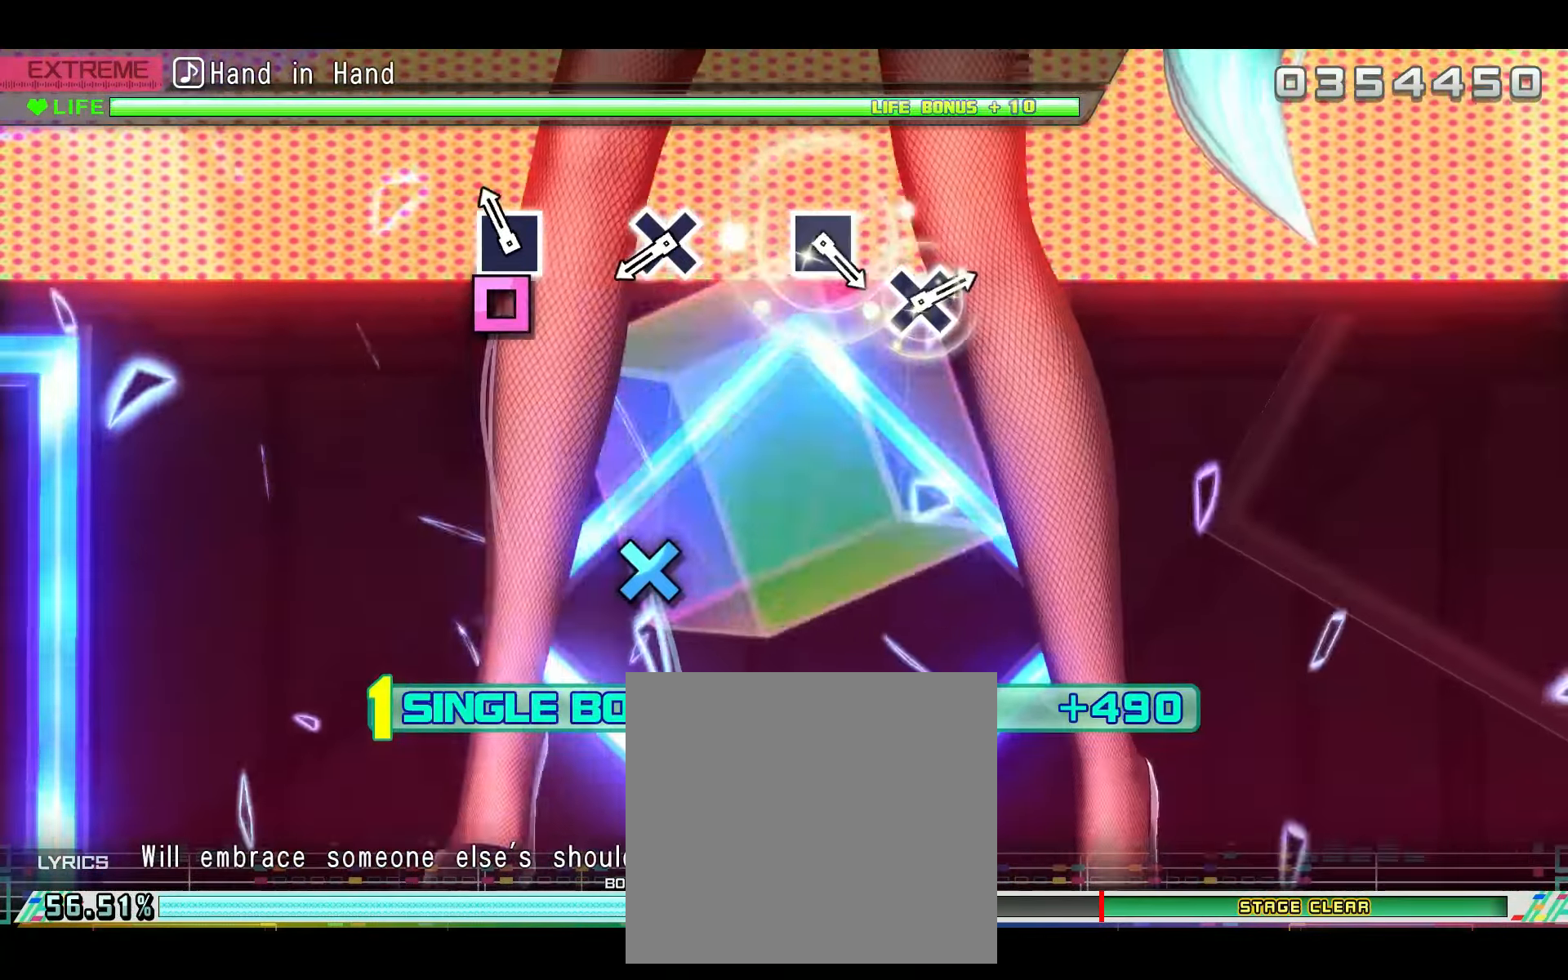
{"buttons": ["R2"], "left_stick": "center", "right_stick": "center", "events": [[117, "SQUARE", "down"], [217, "SQUARE", "up"], [233, "R1", "down"], [350, "R1", "up"], [400, "R1", "down"], [467, "R1", "up"]]}
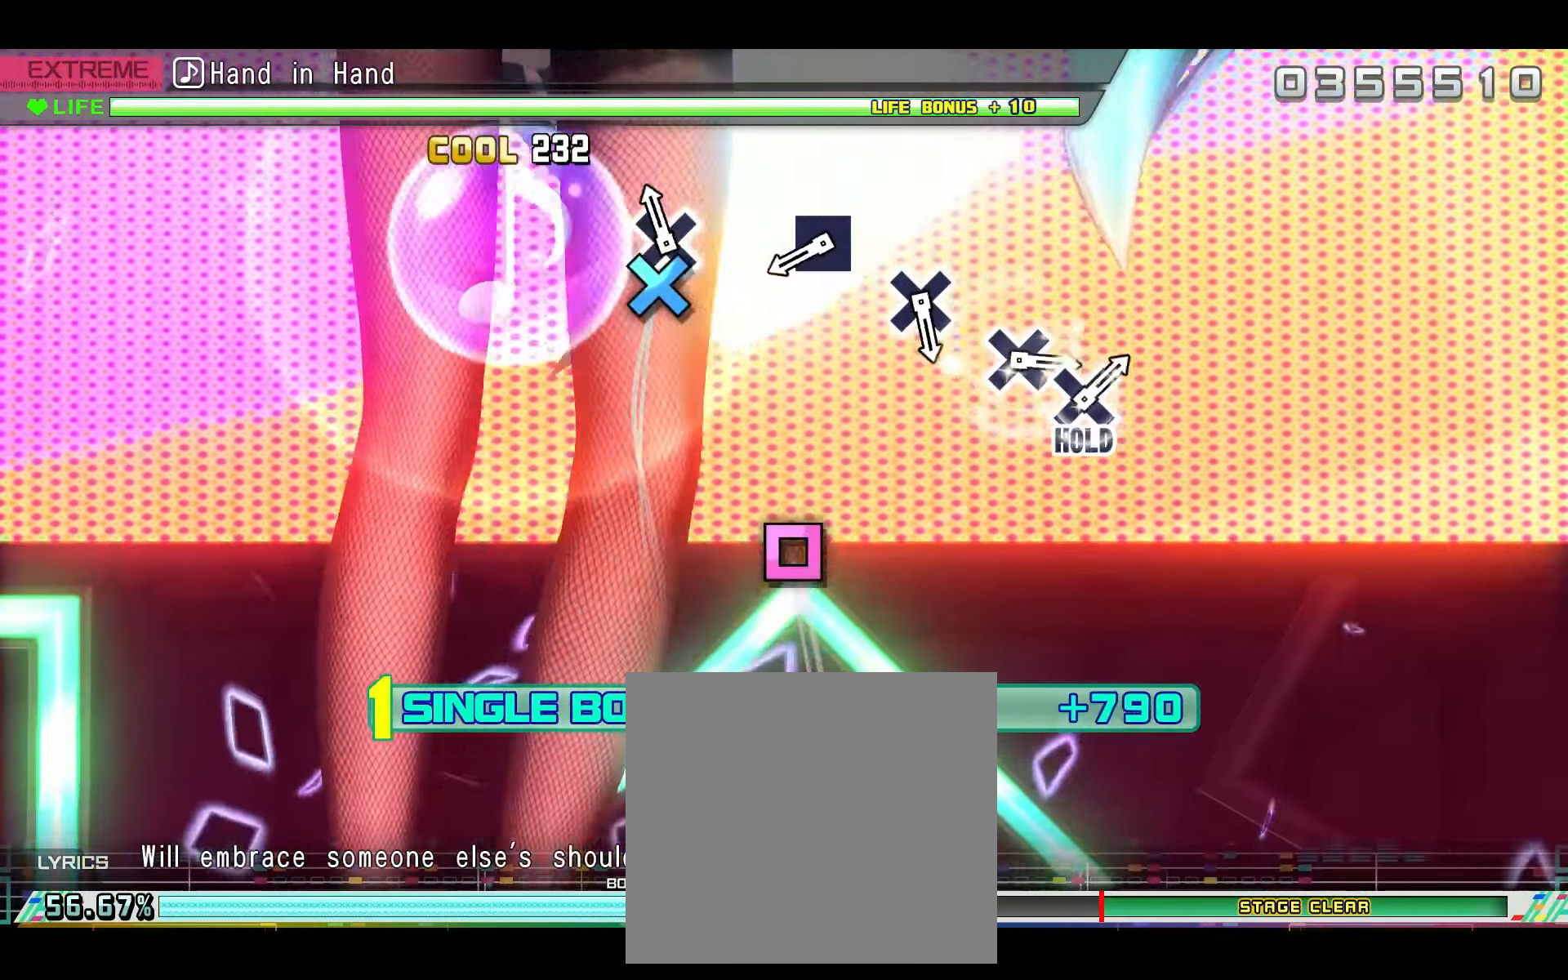
{"buttons": ["R2"], "left_stick": "center", "right_stick": "center", "events": [[100, "CROSS", "down"], [167, "CROSS", "up"]]}
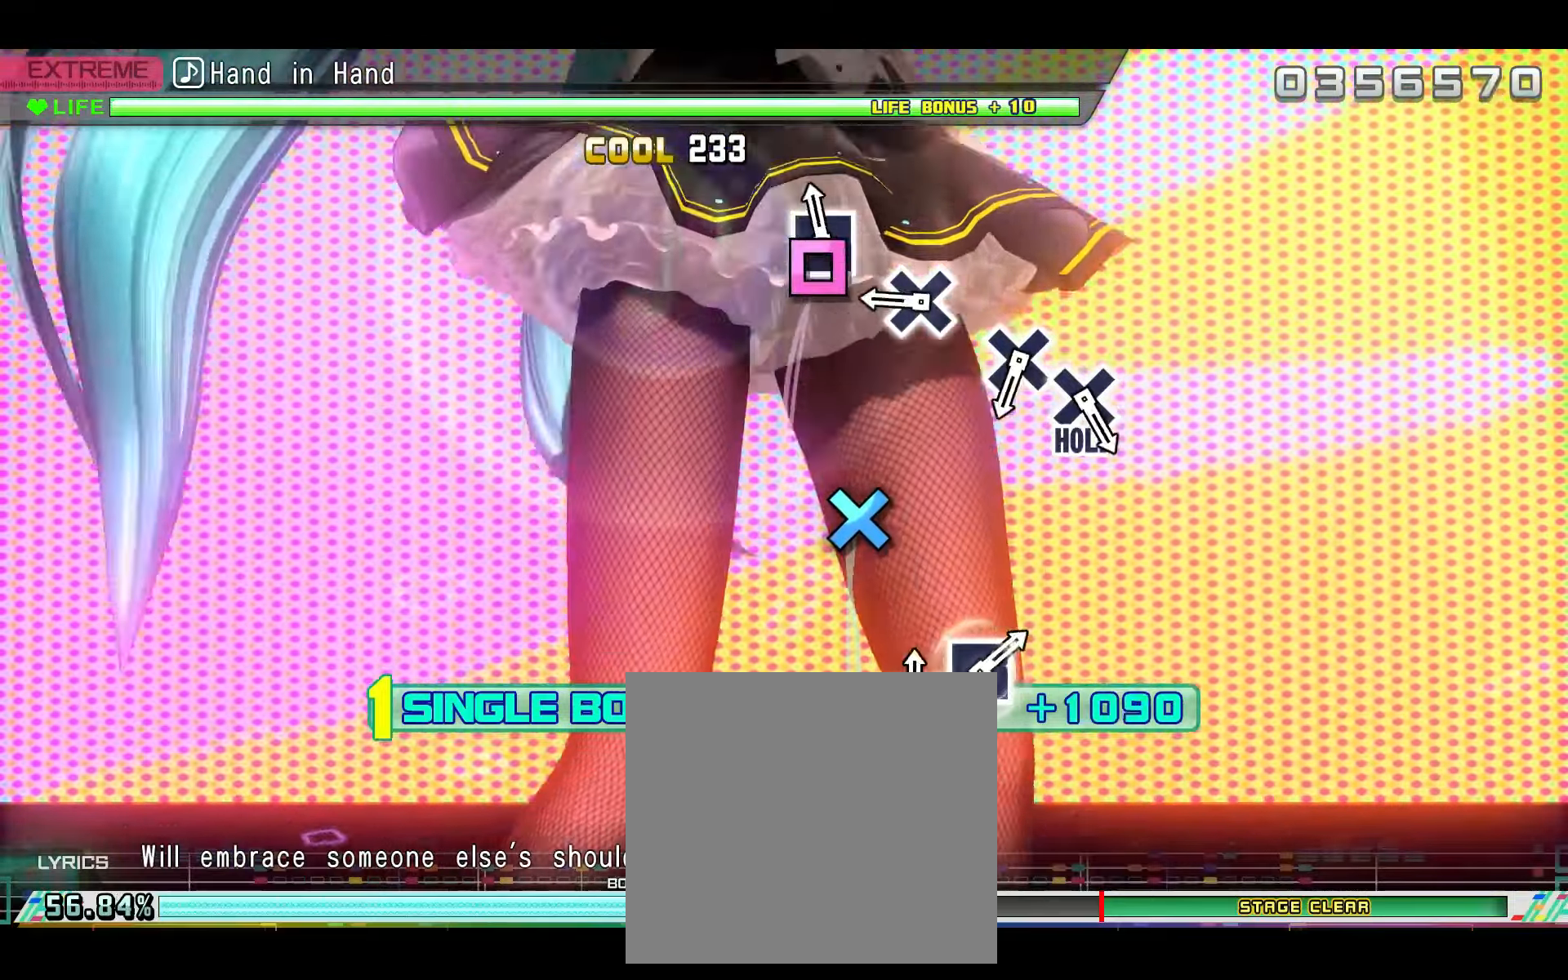
{"buttons": ["CROSS", "R2"], "left_stick": "center", "right_stick": "center"}
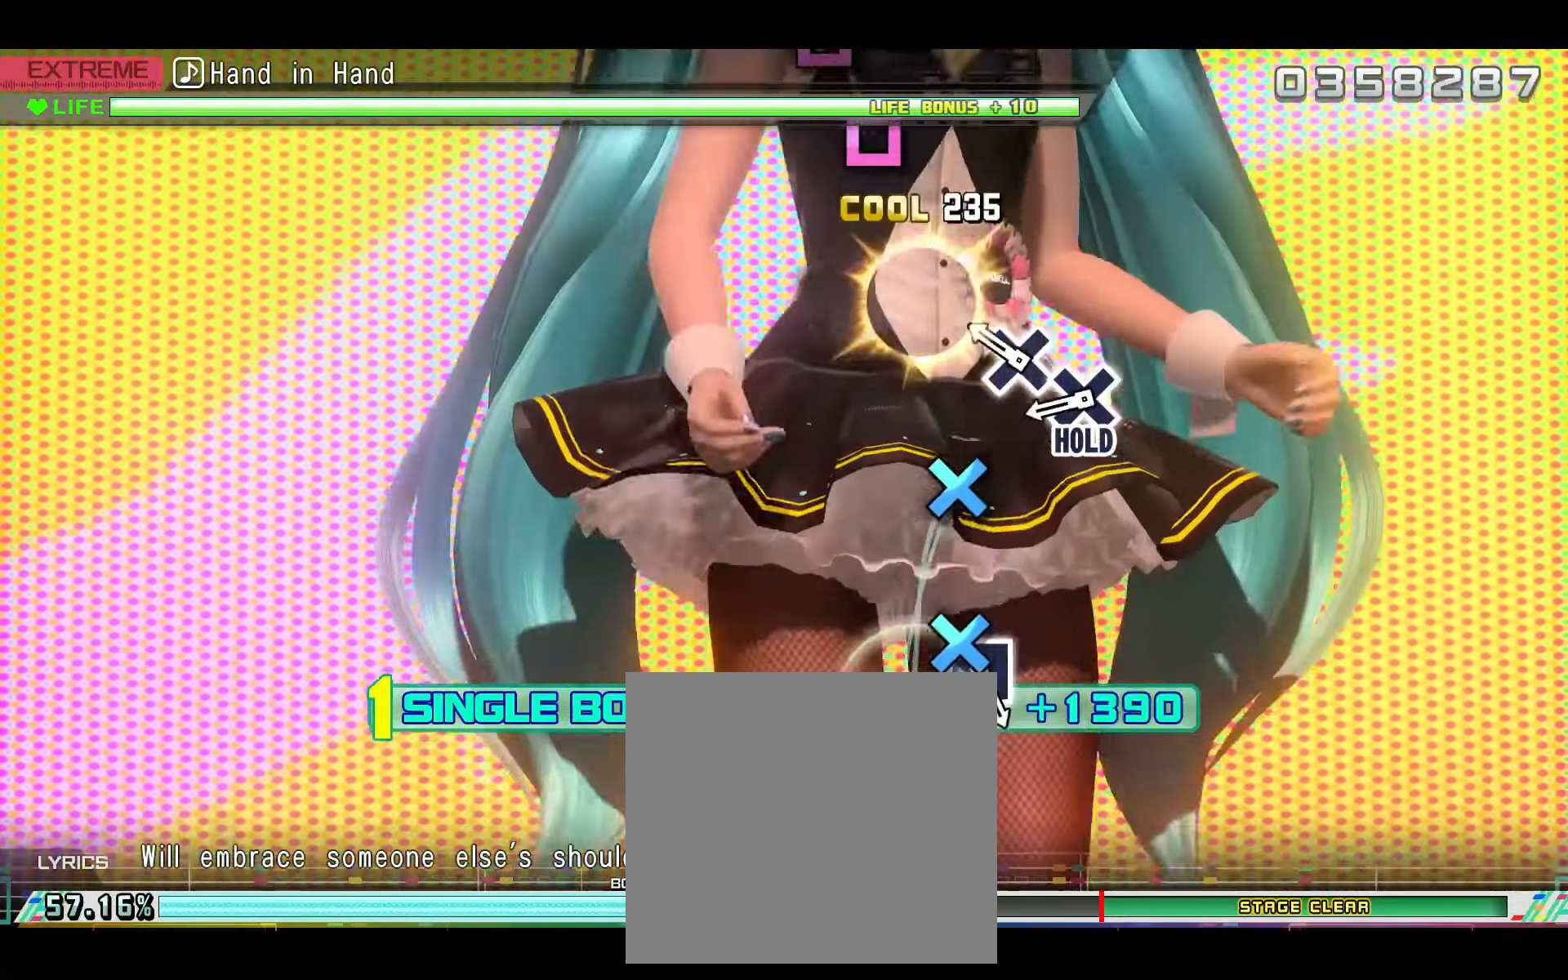
{"buttons": ["CROSS", "R2"], "left_stick": "center", "right_stick": "center", "events": [[33, "CROSS", "up"], [283, "CROSS", "down"], [367, "CROSS", "up"], [483, "CROSS", "down"]]}
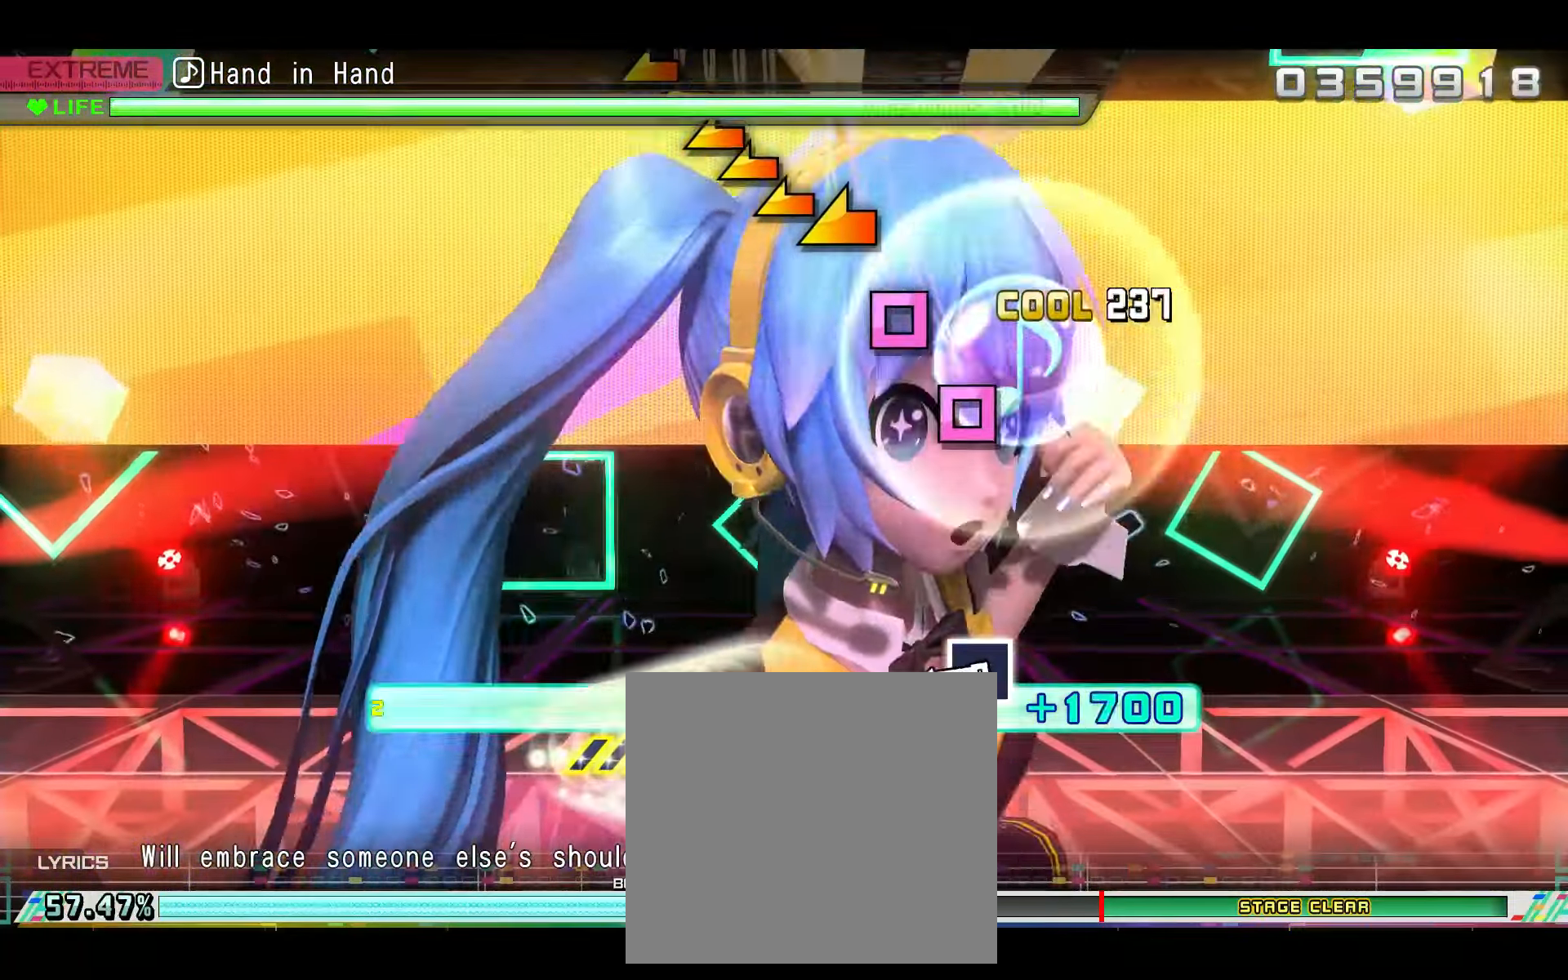
{"buttons": ["SQUARE", "L2"], "left_stick": "center", "right_stick": "center", "events": [[50, "L2", "down"], [84, "CROSS", "up"], [117, "R2", "up"], [467, "SQUARE", "down"]]}
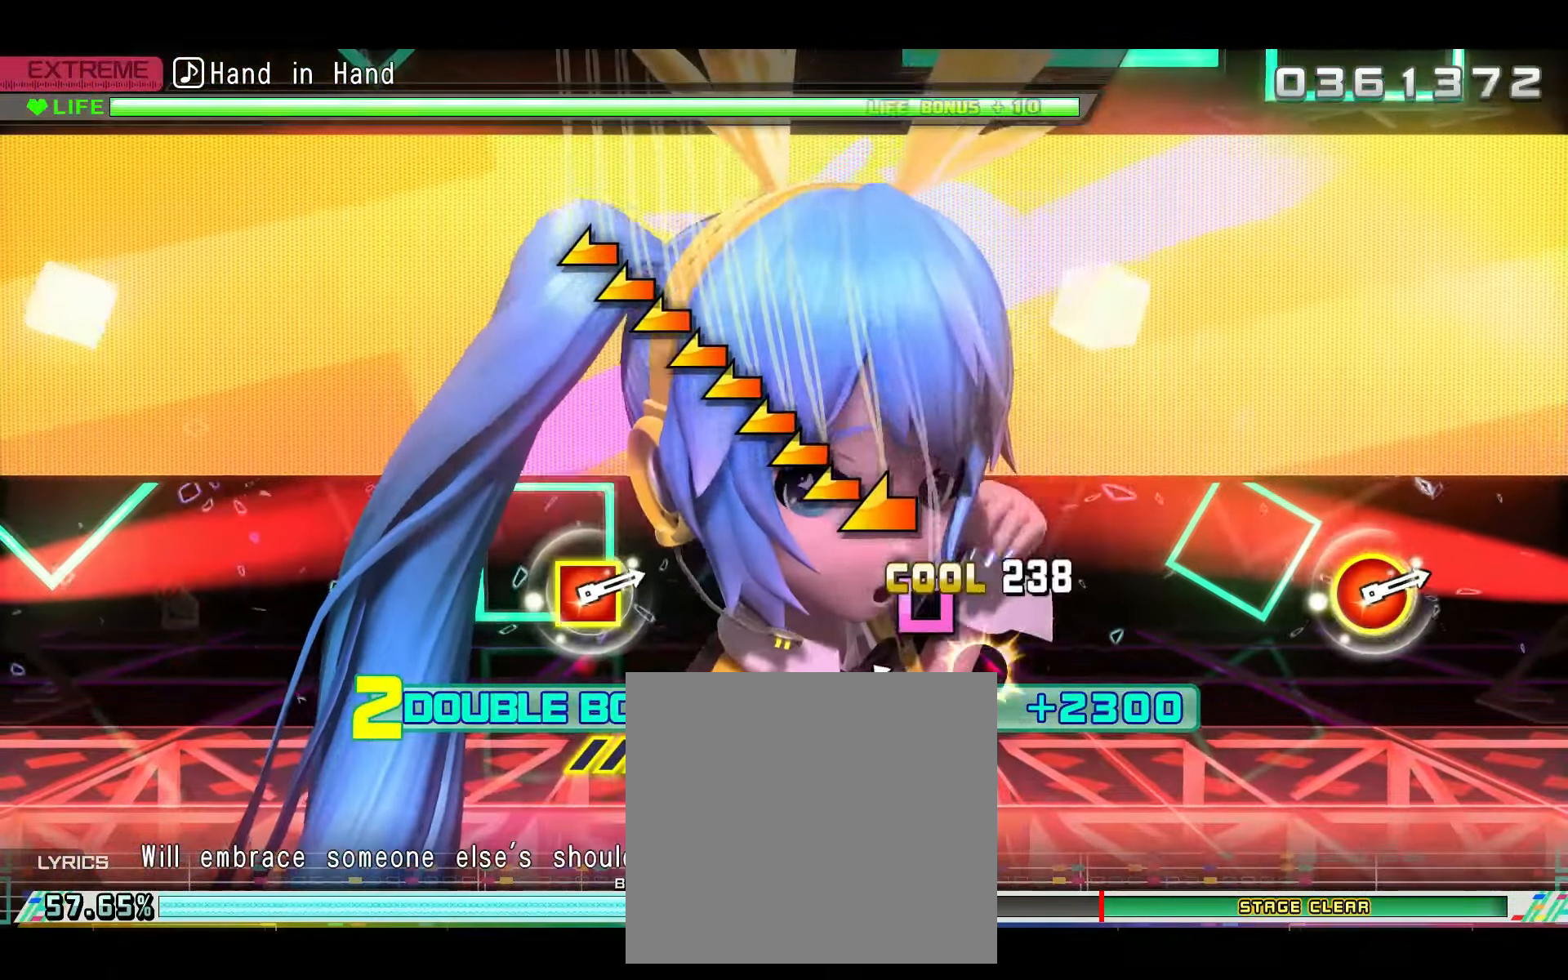
{"buttons": ["L2"], "left_stick": "center", "right_stick": "left", "events": [[83, "SQUARE", "up"], [183, "SQUARE", "down"], [250, "SQUARE", "up"], [433, "right_stick", "left"]]}
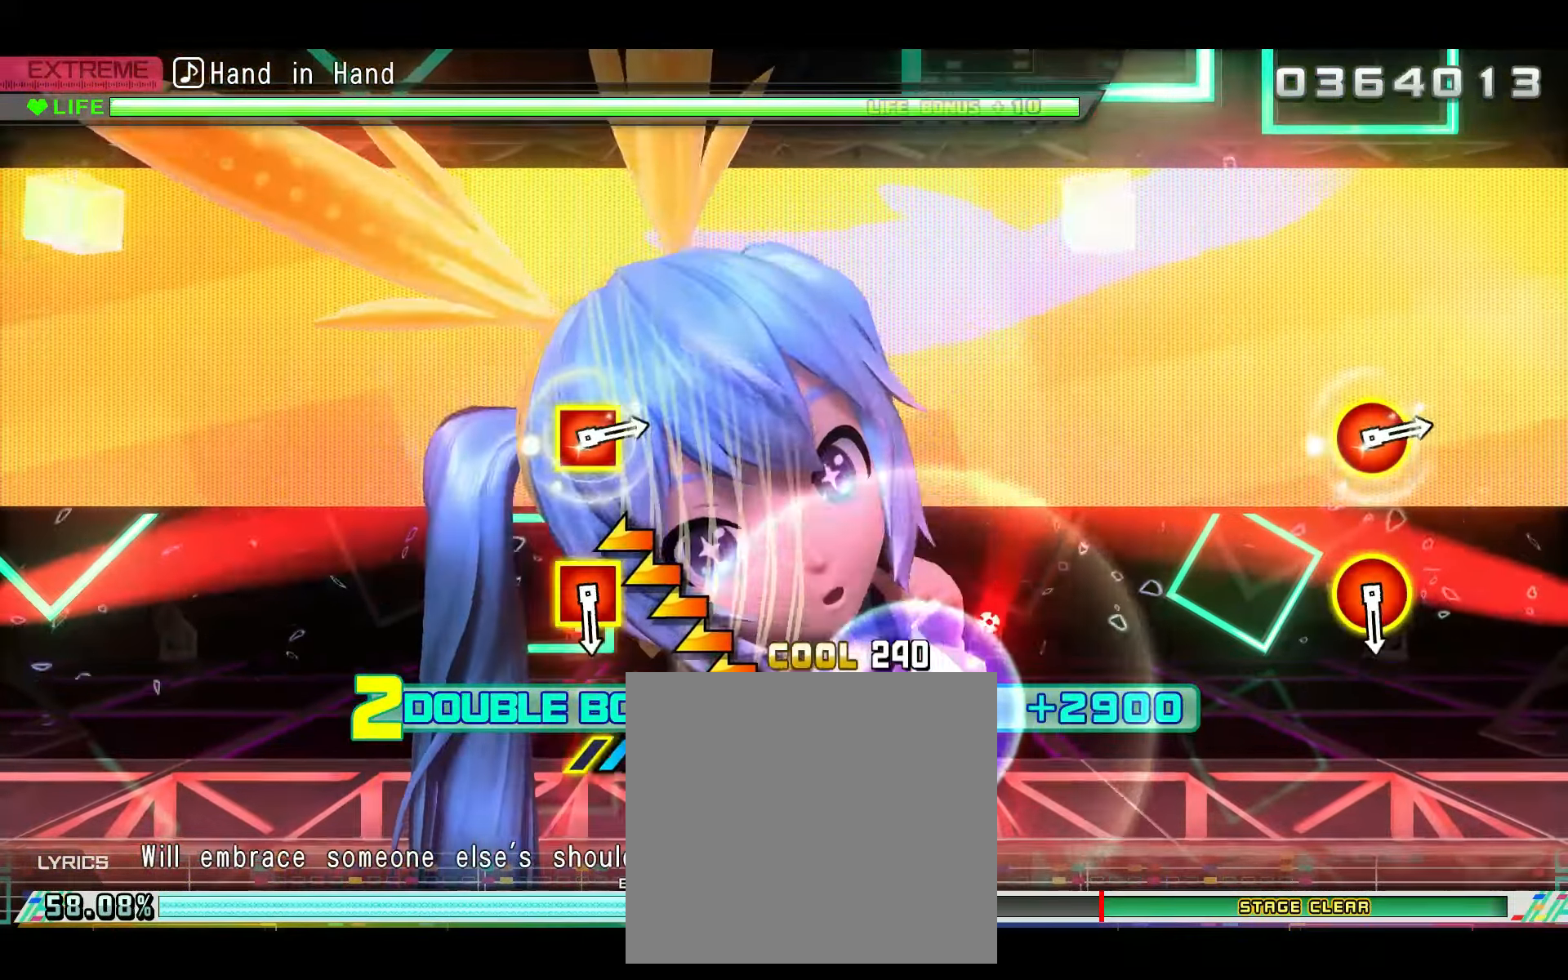
{"buttons": ["L2"], "left_stick": "center", "right_stick": "up-left", "events": [[300, "right_stick", "up-left"]]}
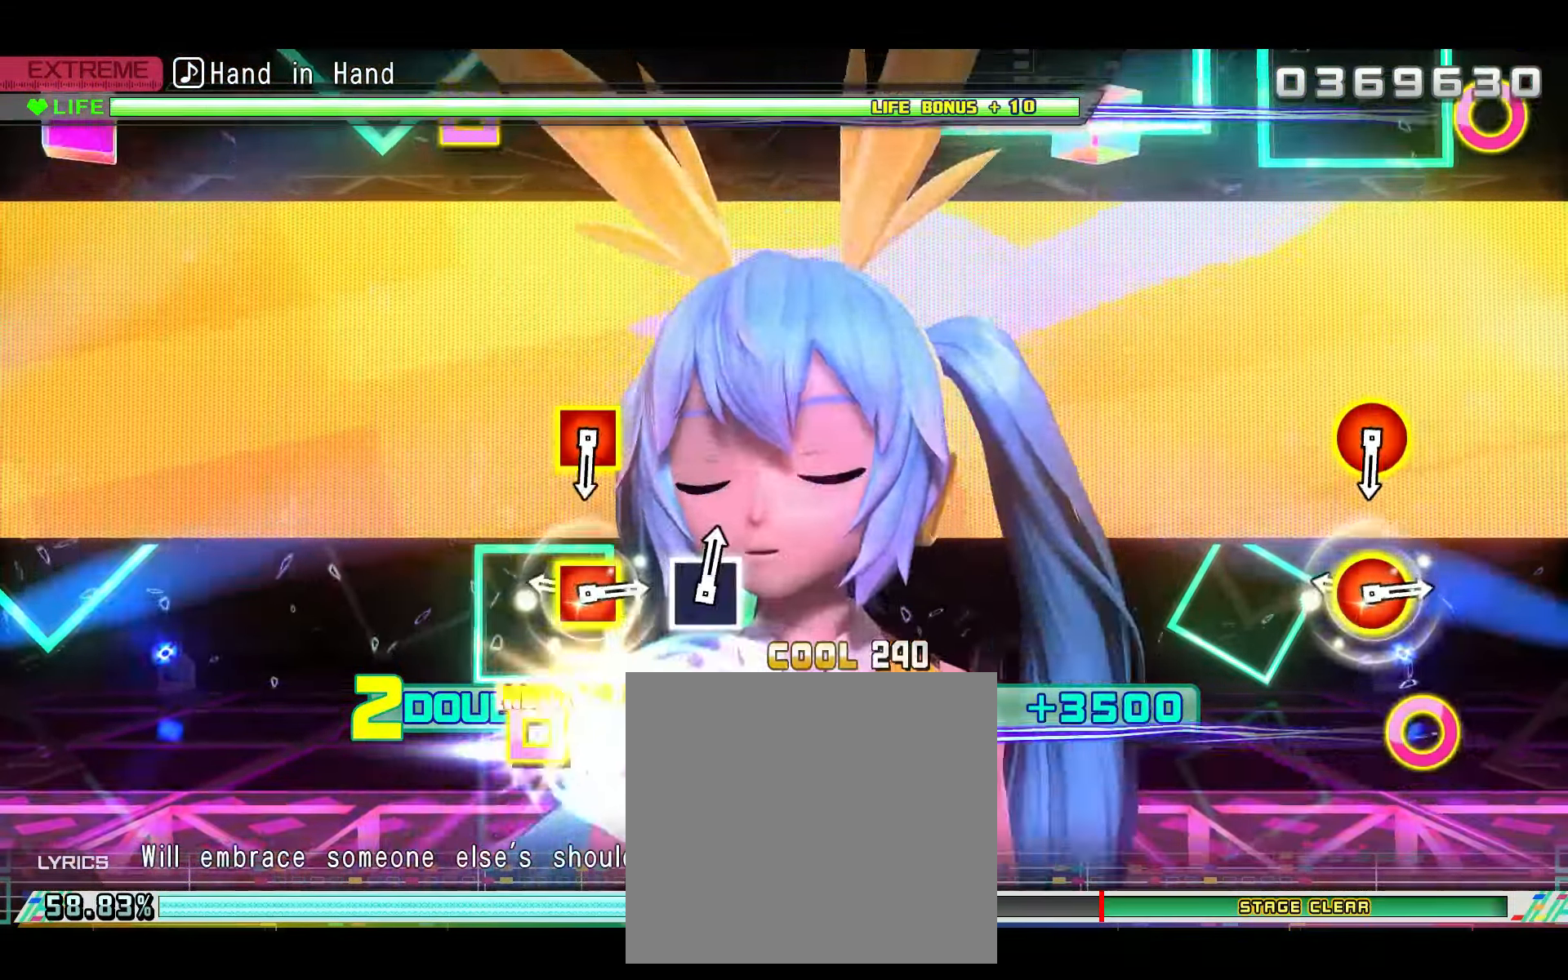
{"buttons": ["CIRCLE", "L2", "DPAD_LEFT"], "left_stick": "center", "right_stick": "center", "events": [[133, "right_stick", "center"], [383, "DPAD_LEFT", "down"], [400, "CIRCLE", "down"]]}
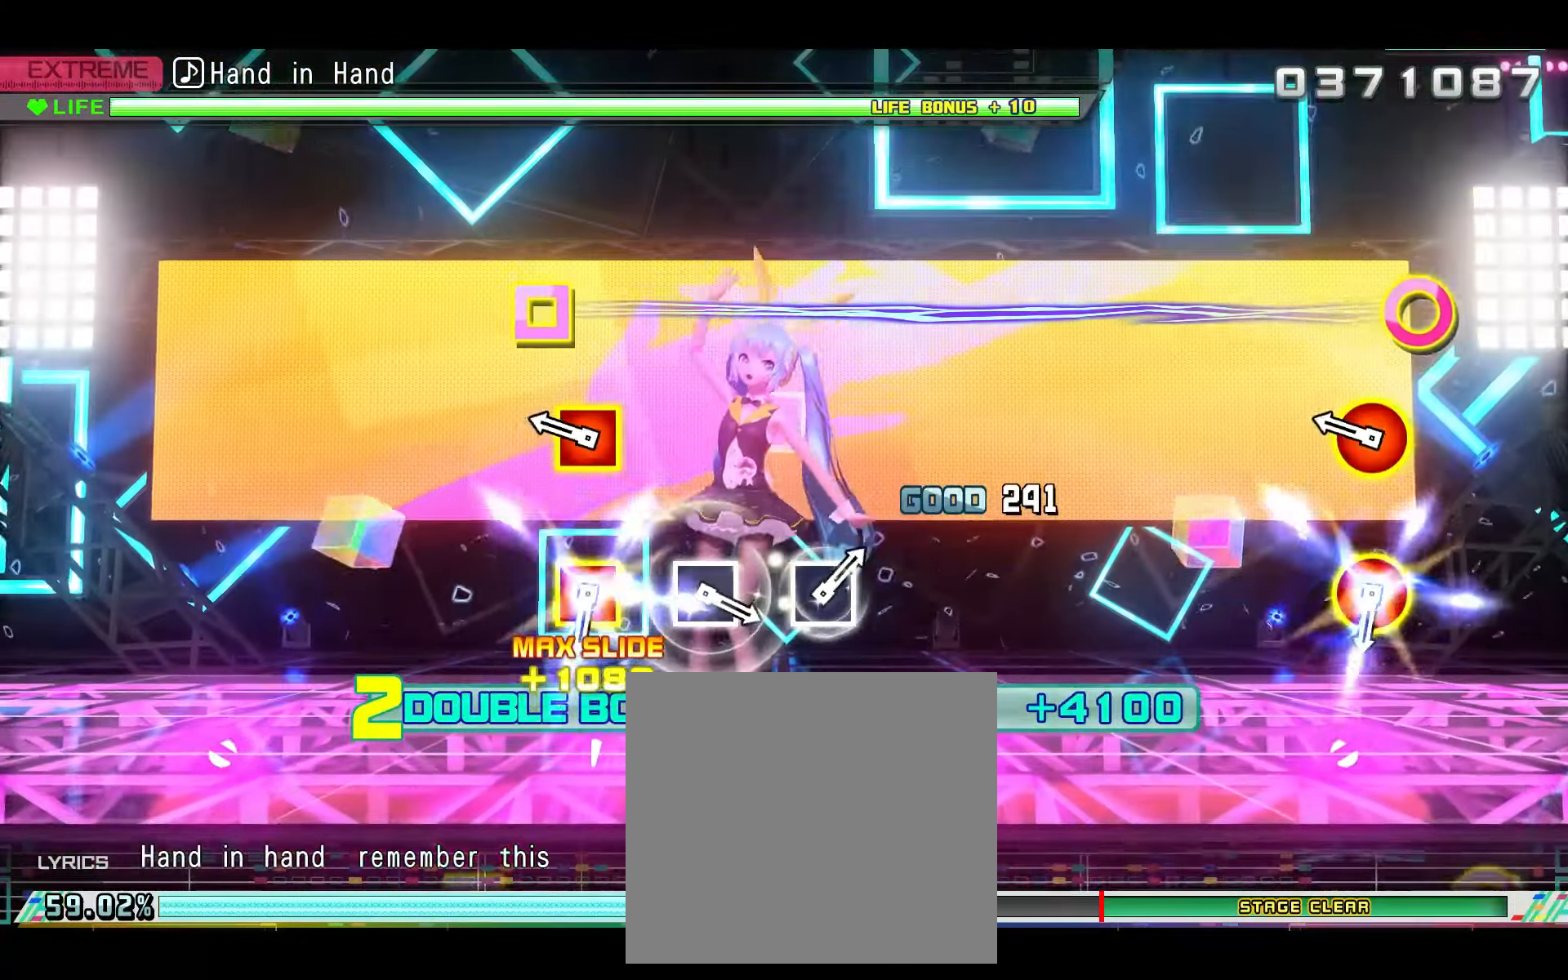
{"buttons": ["L2"], "left_stick": "center", "right_stick": "center", "events": [[34, "CIRCLE", "up"], [50, "DPAD_LEFT", "up"], [334, "DPAD_LEFT", "down"], [351, "CIRCLE", "down"], [484, "CIRCLE", "up"], [484, "DPAD_LEFT", "up"]]}
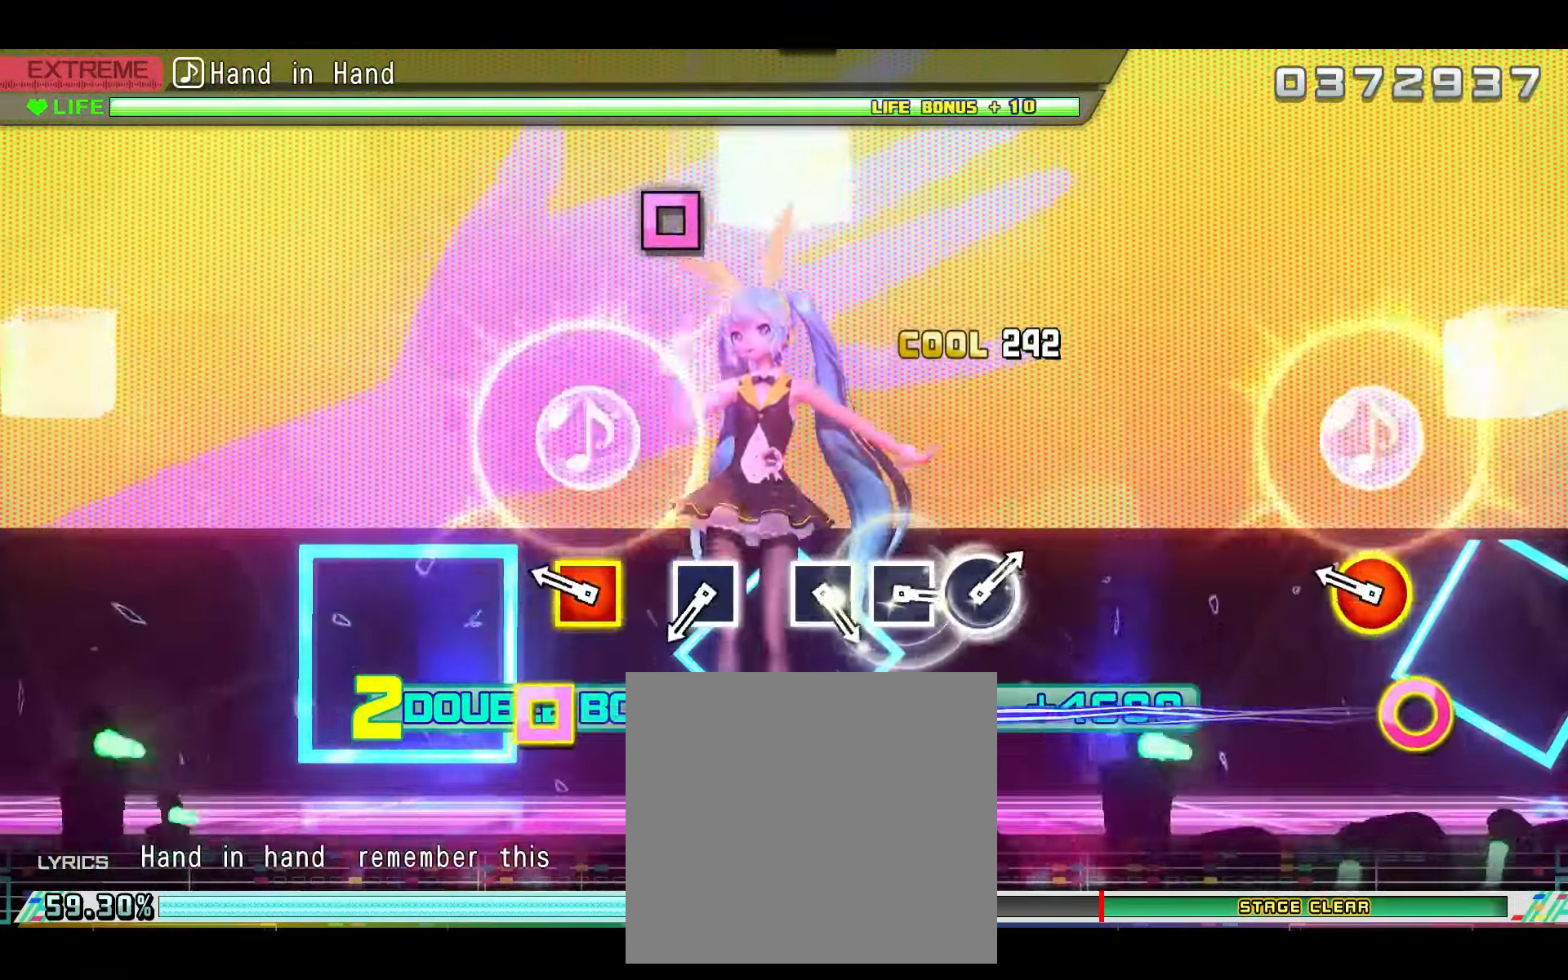
{"buttons": ["L2"], "left_stick": "center", "right_stick": "center", "events": [[317, "DPAD_LEFT", "down"], [334, "CIRCLE", "down"], [434, "CIRCLE", "up"], [434, "DPAD_LEFT", "up"]]}
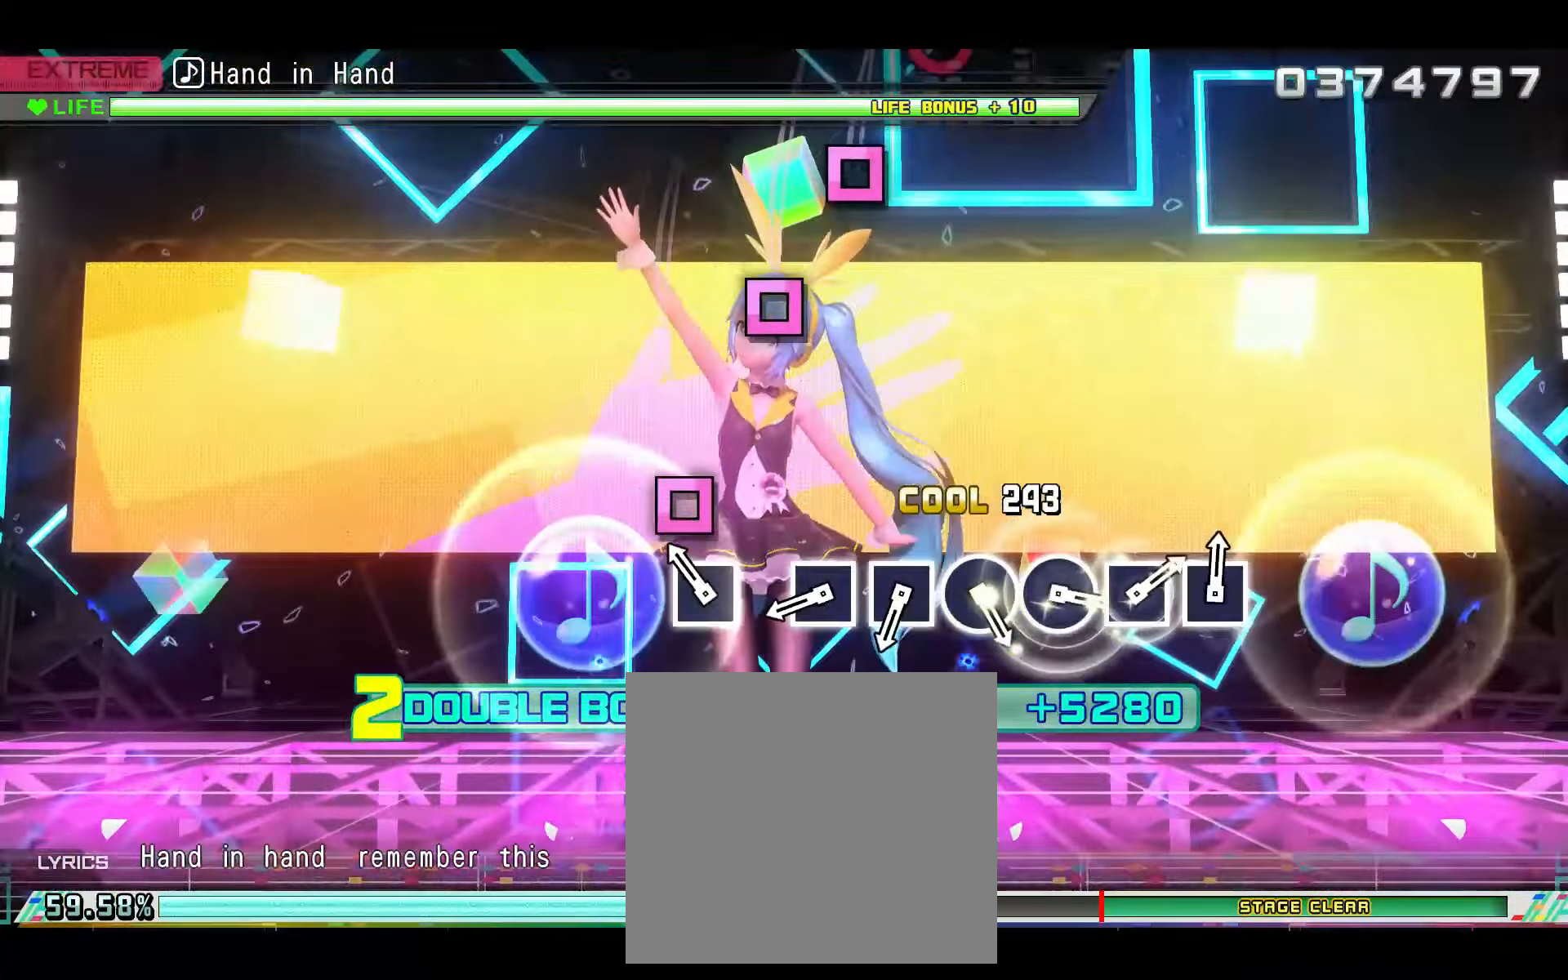
{"buttons": ["L2"], "left_stick": "center", "right_stick": "center", "events": [[167, "SQUARE", "down"], [251, "SQUARE", "up"]]}
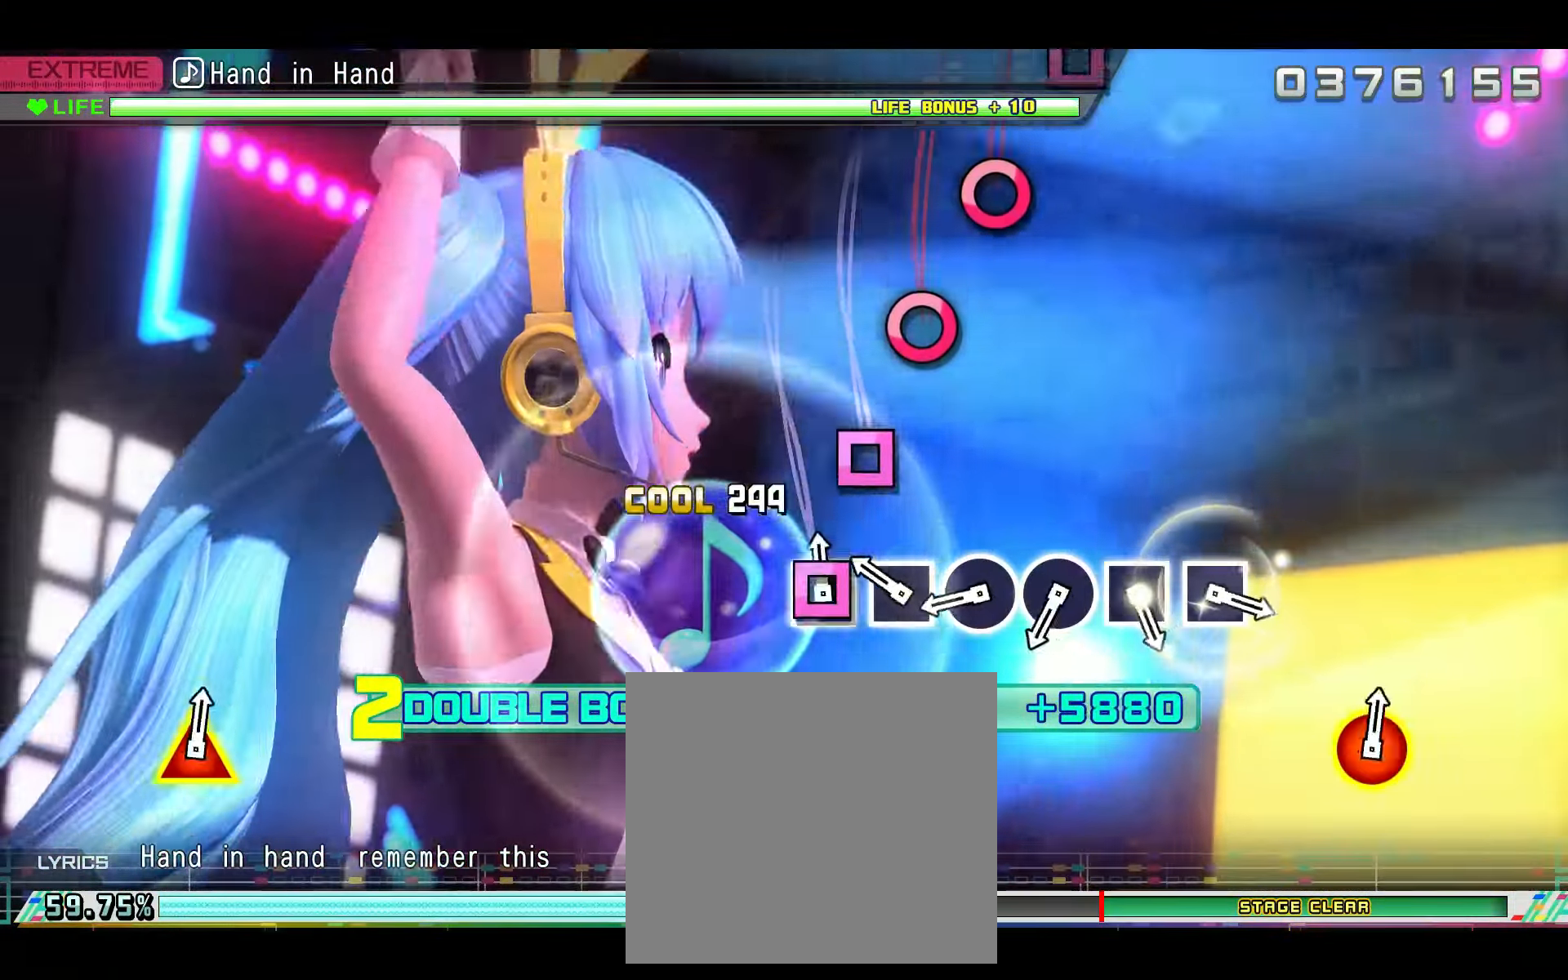
{"buttons": ["L2"], "left_stick": "center", "right_stick": "center", "events": [[50, "SQUARE", "down"], [167, "SQUARE", "up"], [284, "SQUARE", "down"], [367, "SQUARE", "up"]]}